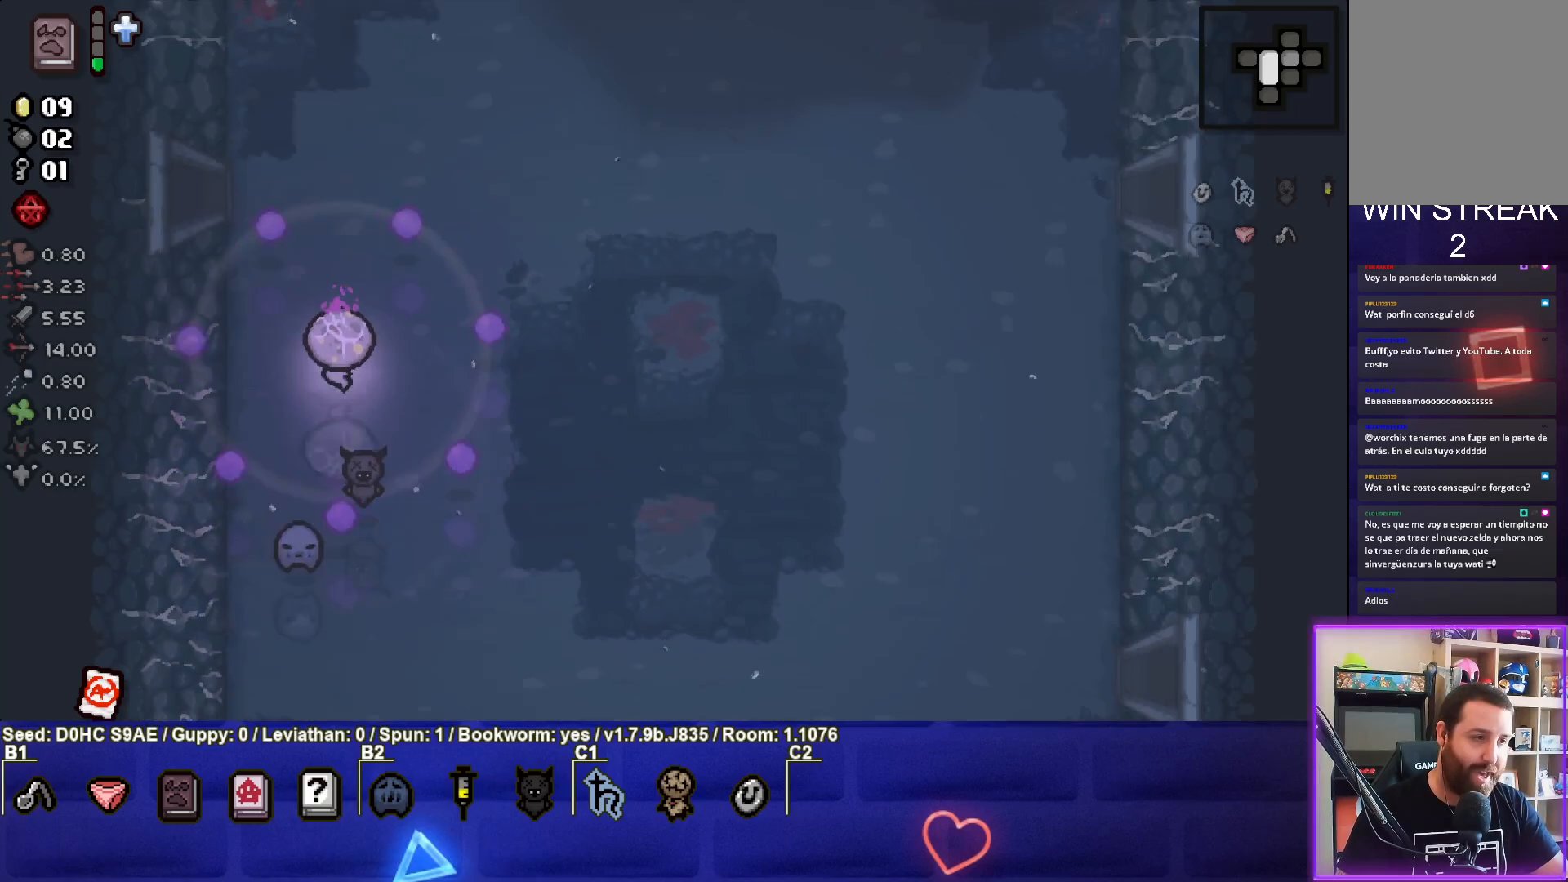
Gameplay with a controller (PlayStation layout); each line is a JSON object with the inputs held at the frame after it. "events" lists button and stick changes between this image and that frame as [ms after this image, input, new state], when the widget could be followed in between. Not read: right_stick.
{"buttons": [], "left_stick": "up-right", "events": [[200, "left_stick", "up-right"]]}
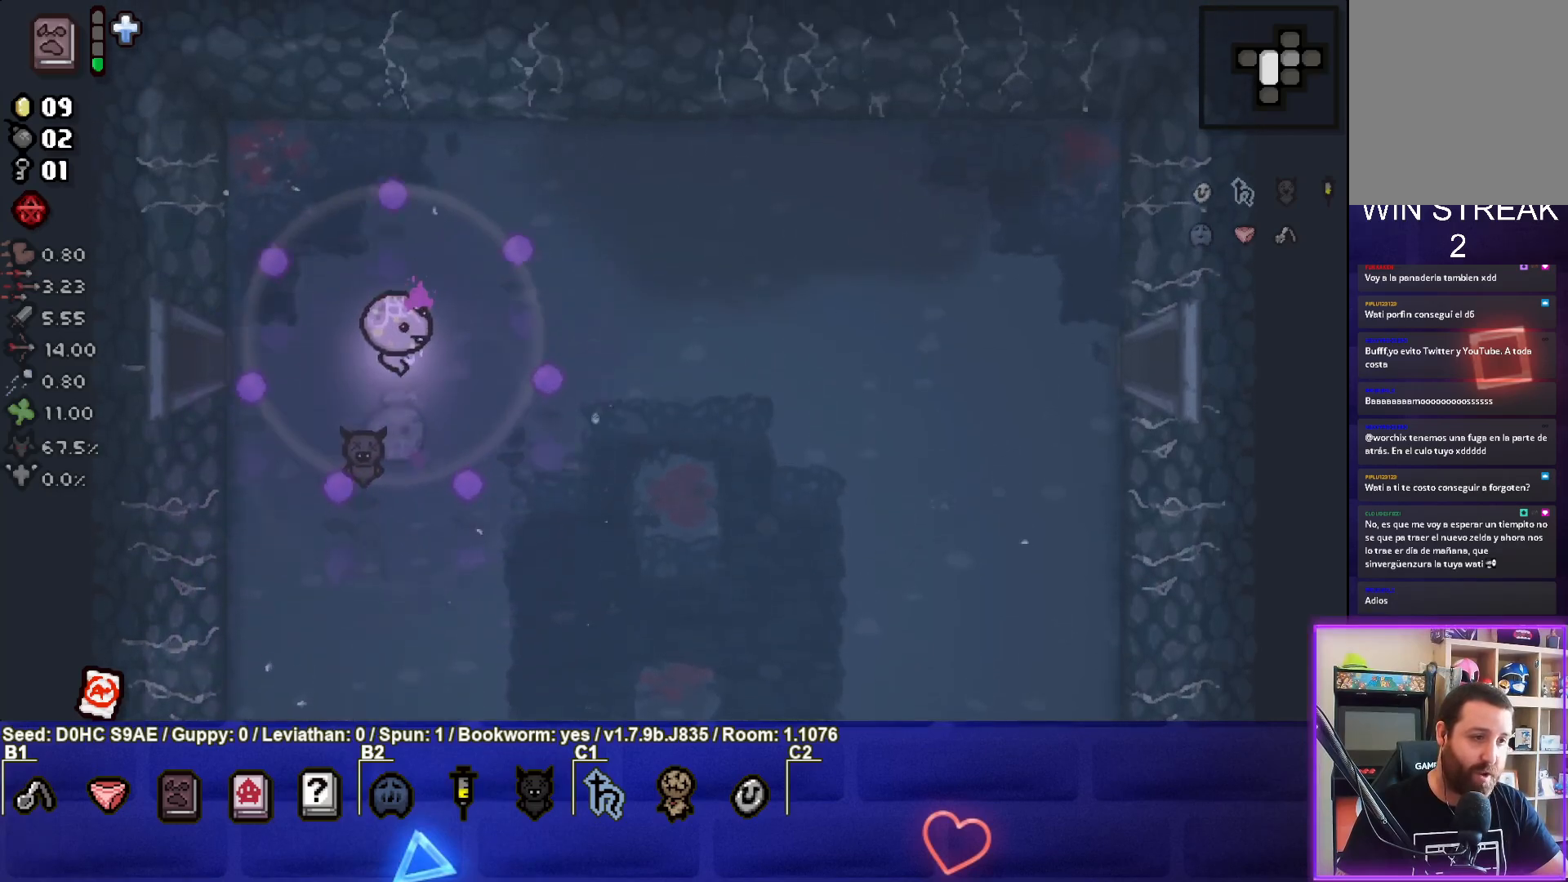
{"buttons": [], "left_stick": "right", "events": [[250, "left_stick", "right"]]}
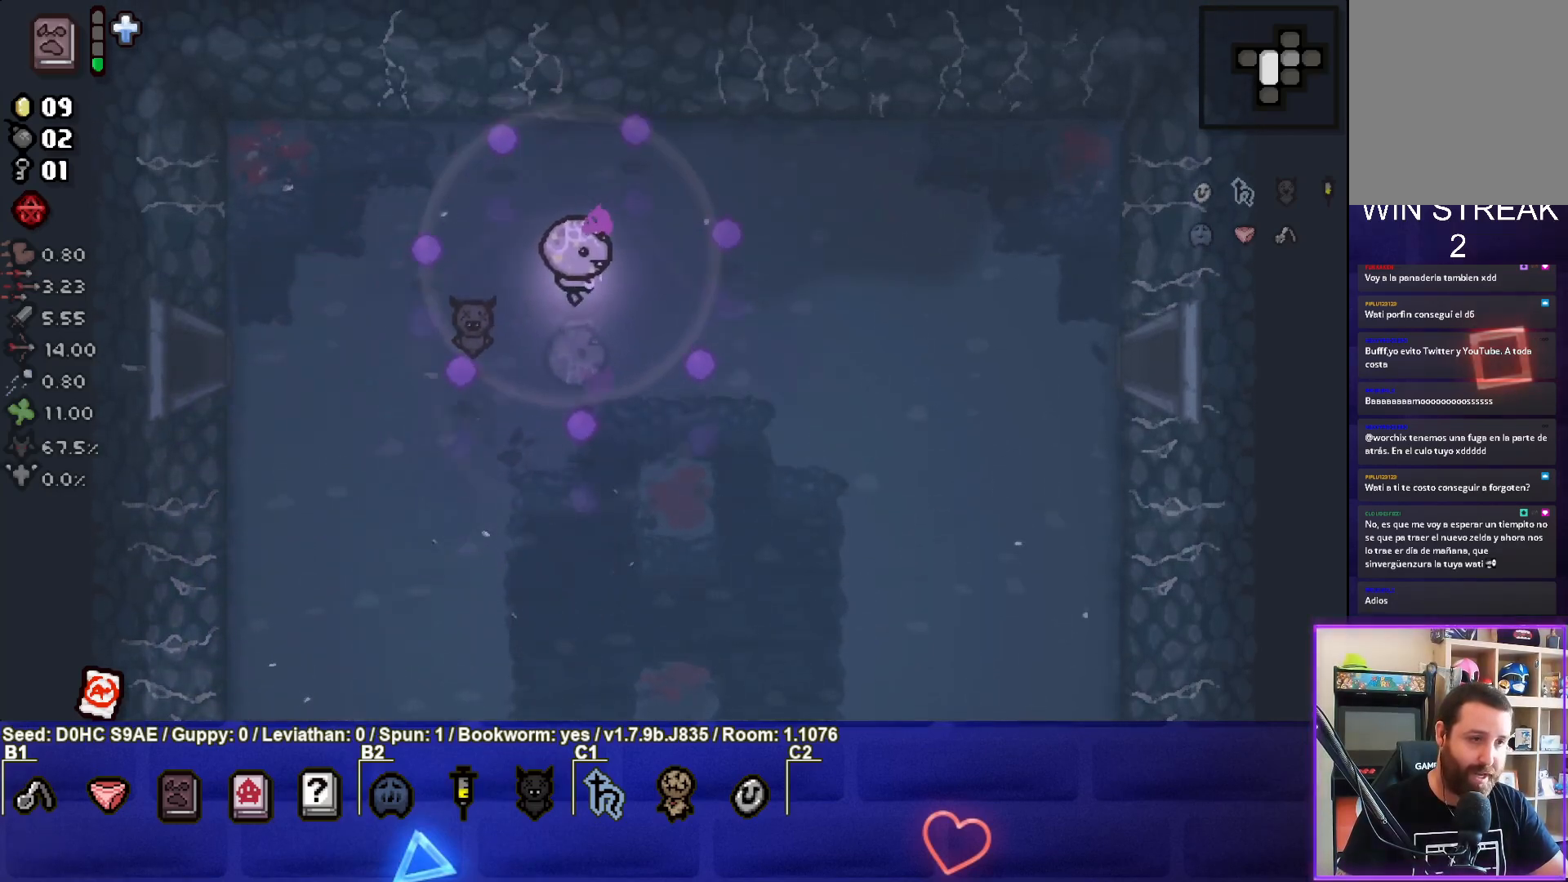
{"buttons": [], "left_stick": "down-right", "events": [[400, "left_stick", "down-right"]]}
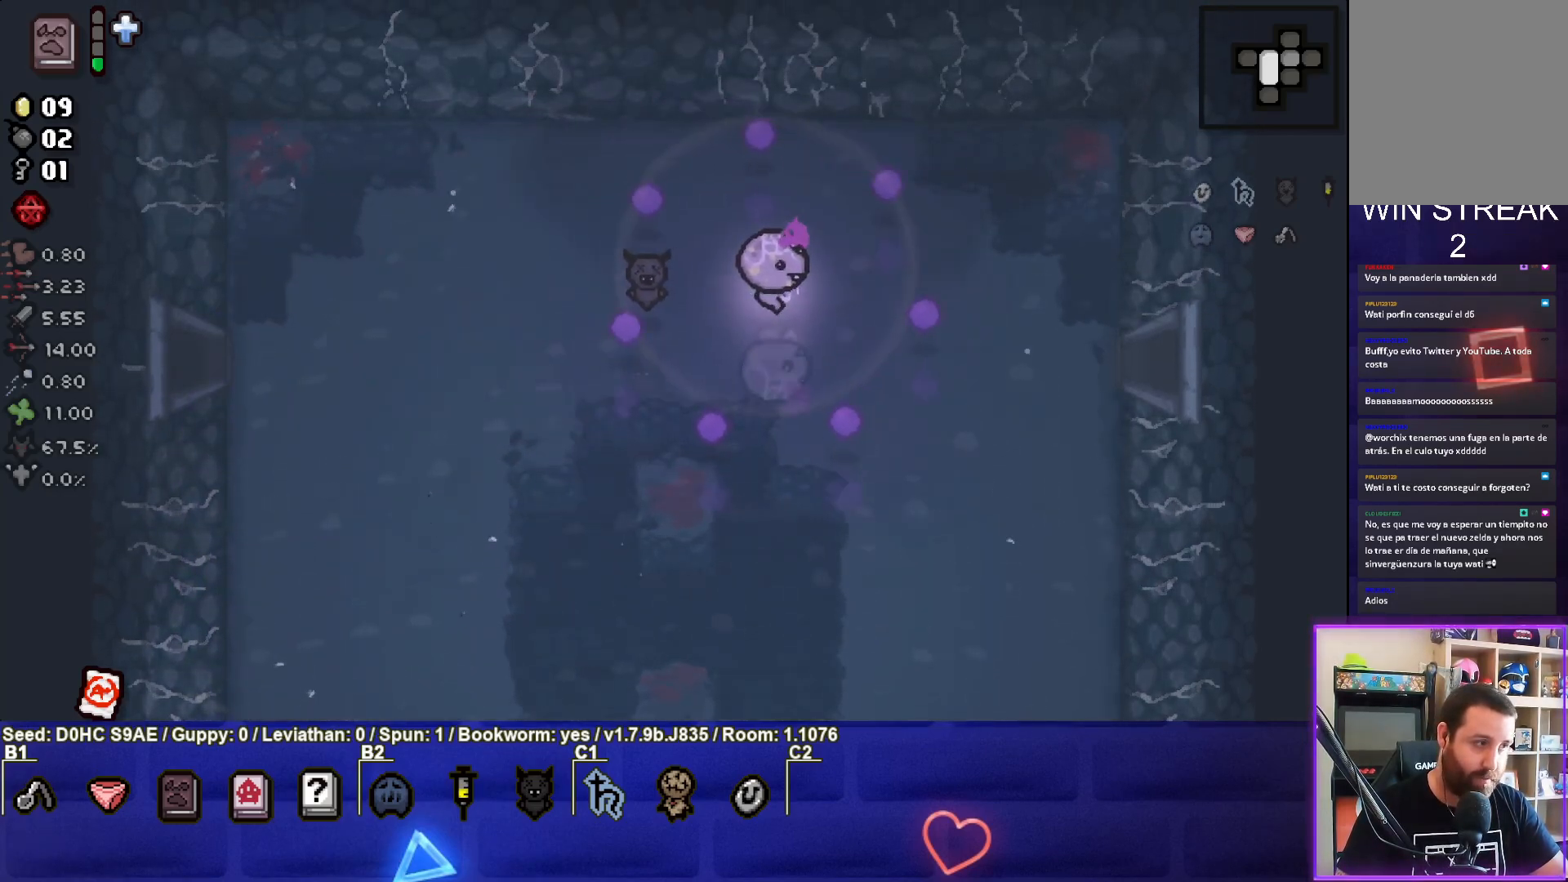
{"buttons": [], "left_stick": "down-right", "events": []}
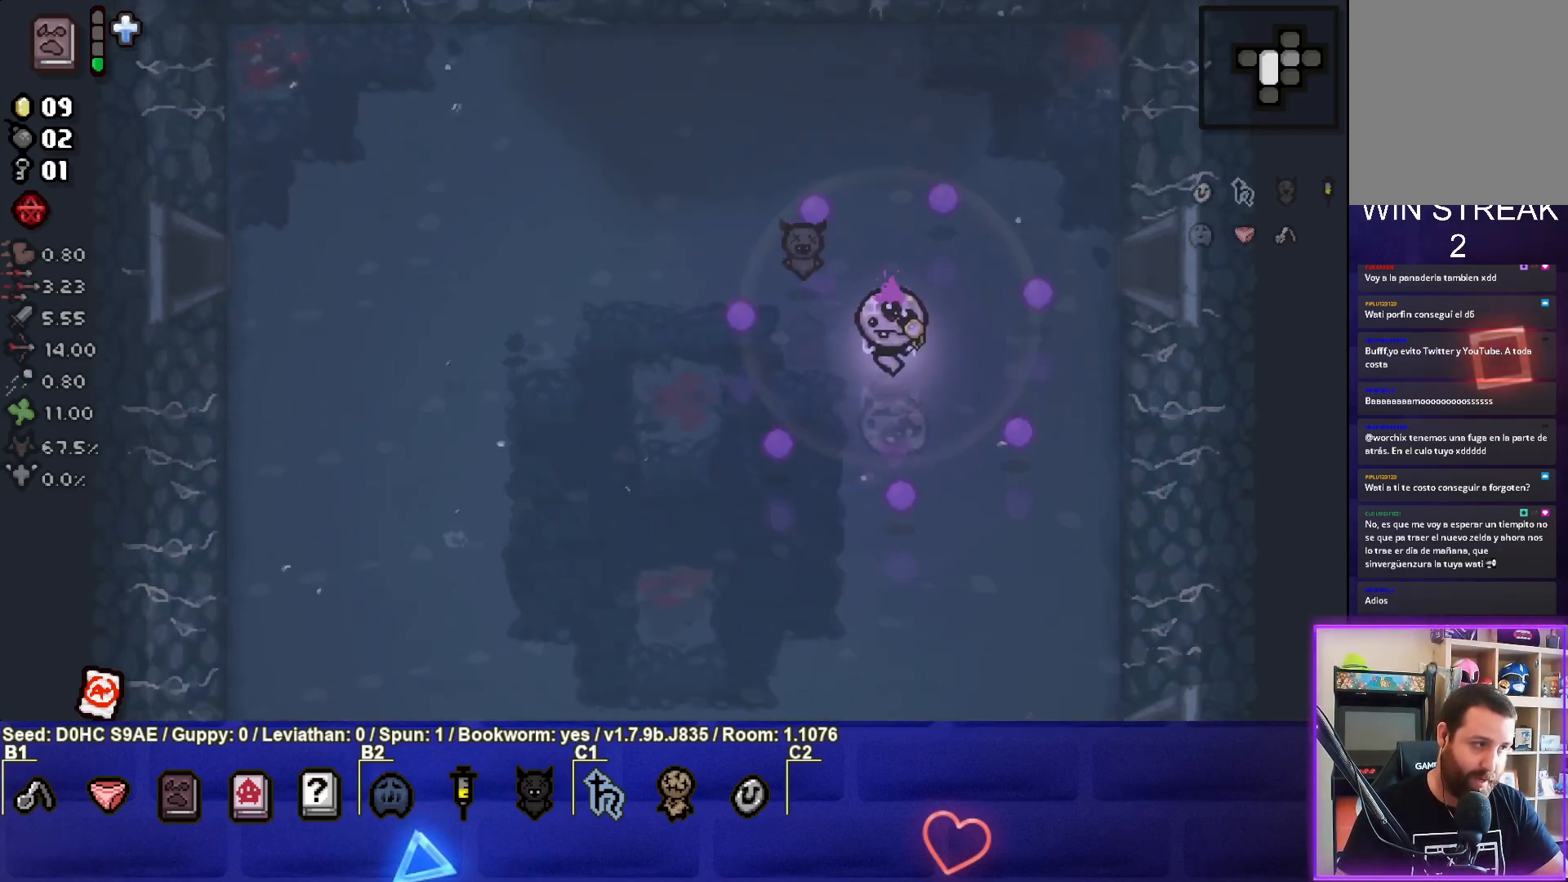
{"buttons": [], "left_stick": "down", "events": [[67, "left_stick", "down"]]}
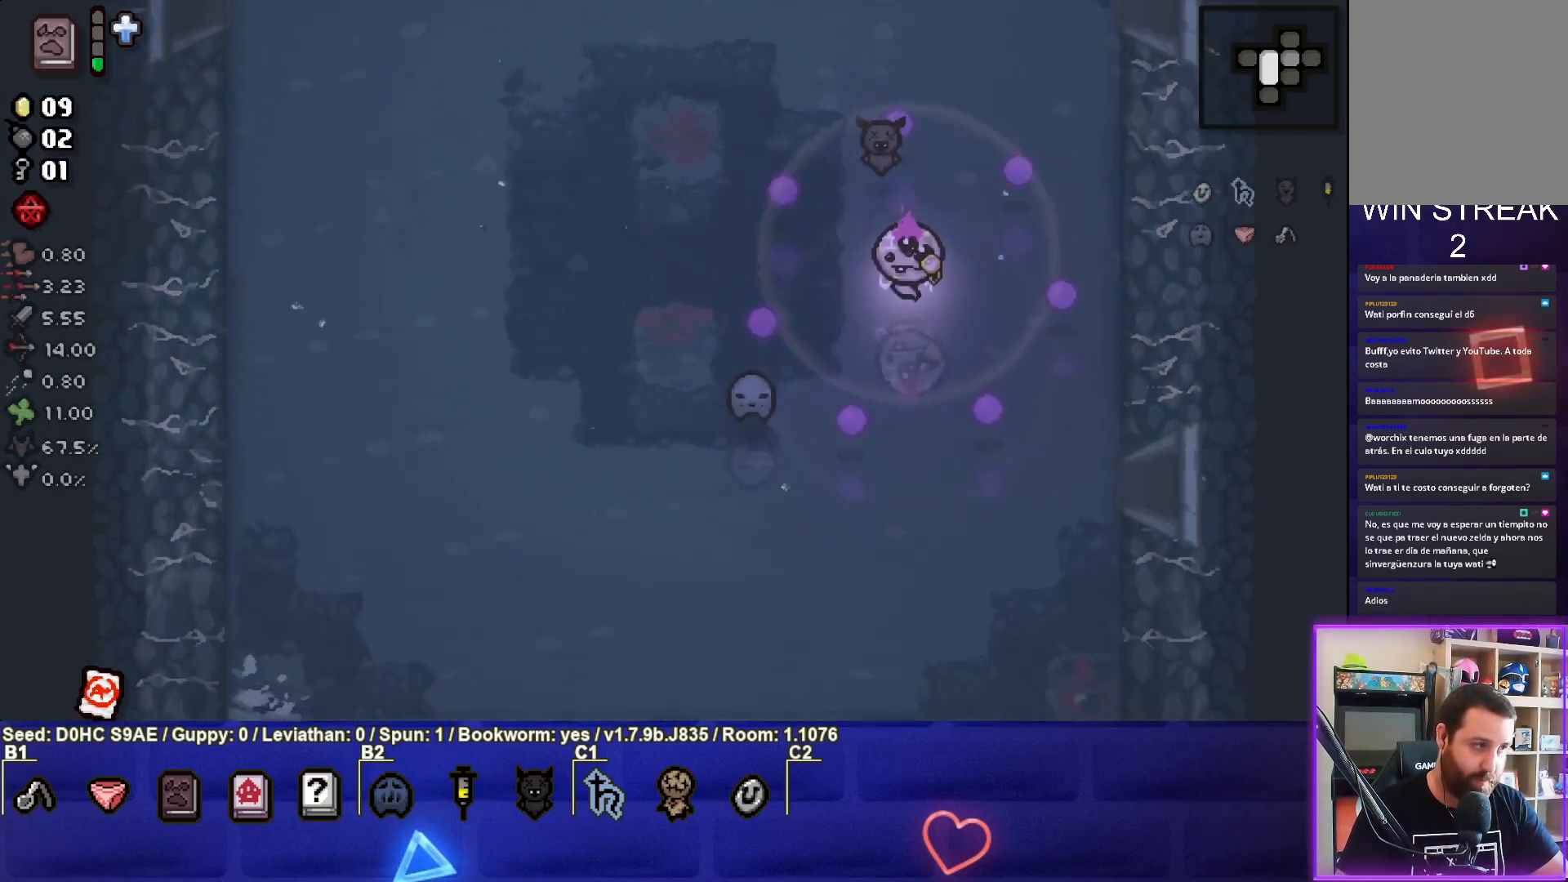
{"buttons": [], "left_stick": "down-left", "events": [[283, "left_stick", "down-left"]]}
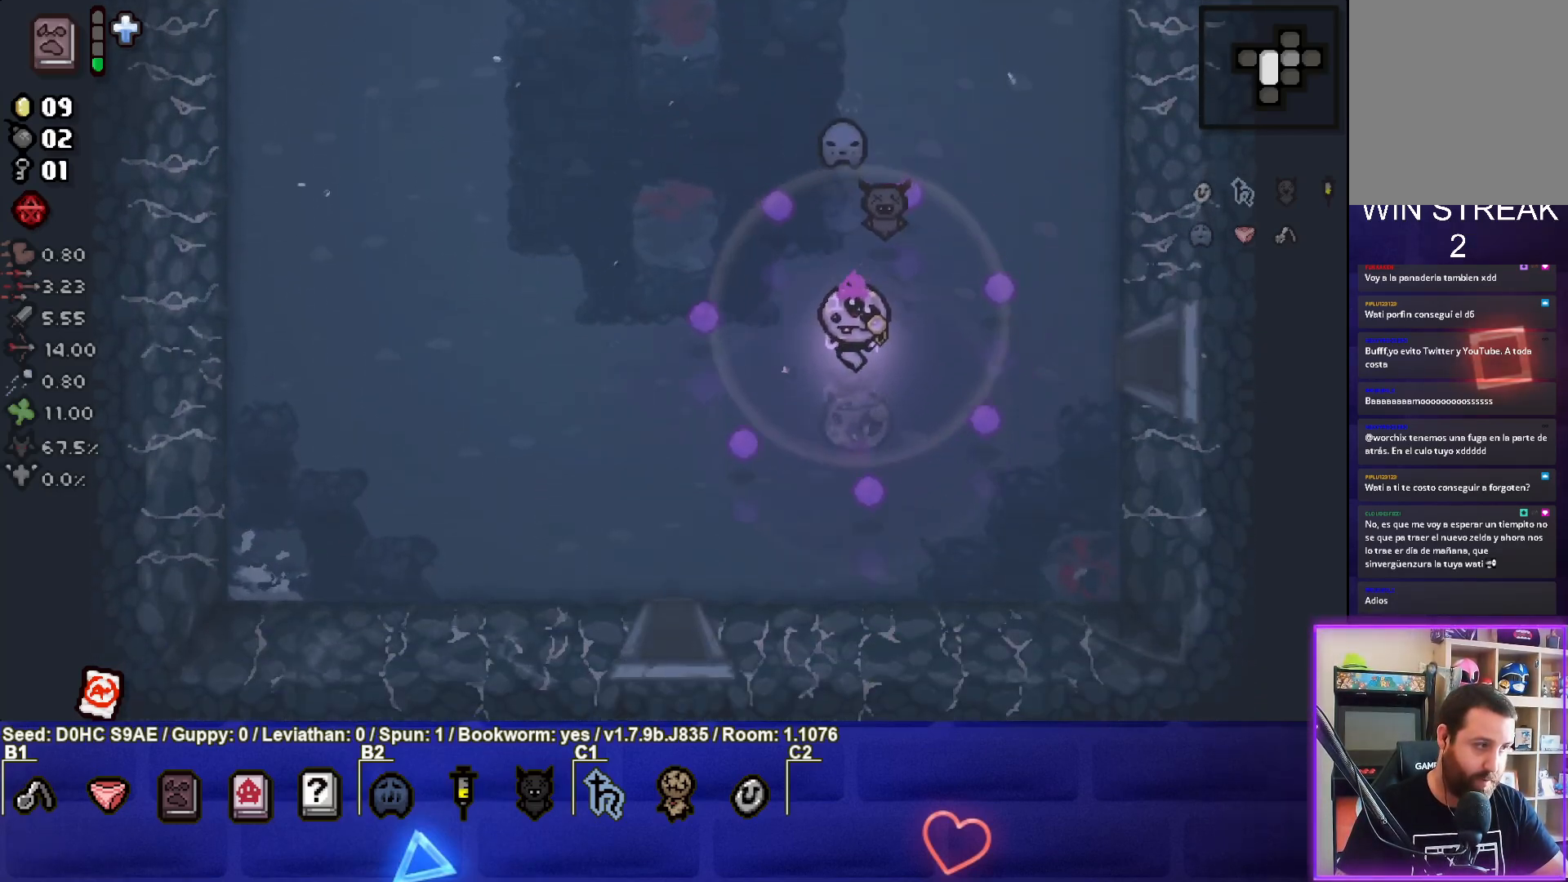
{"buttons": [], "left_stick": "left", "events": [[417, "left_stick", "left"]]}
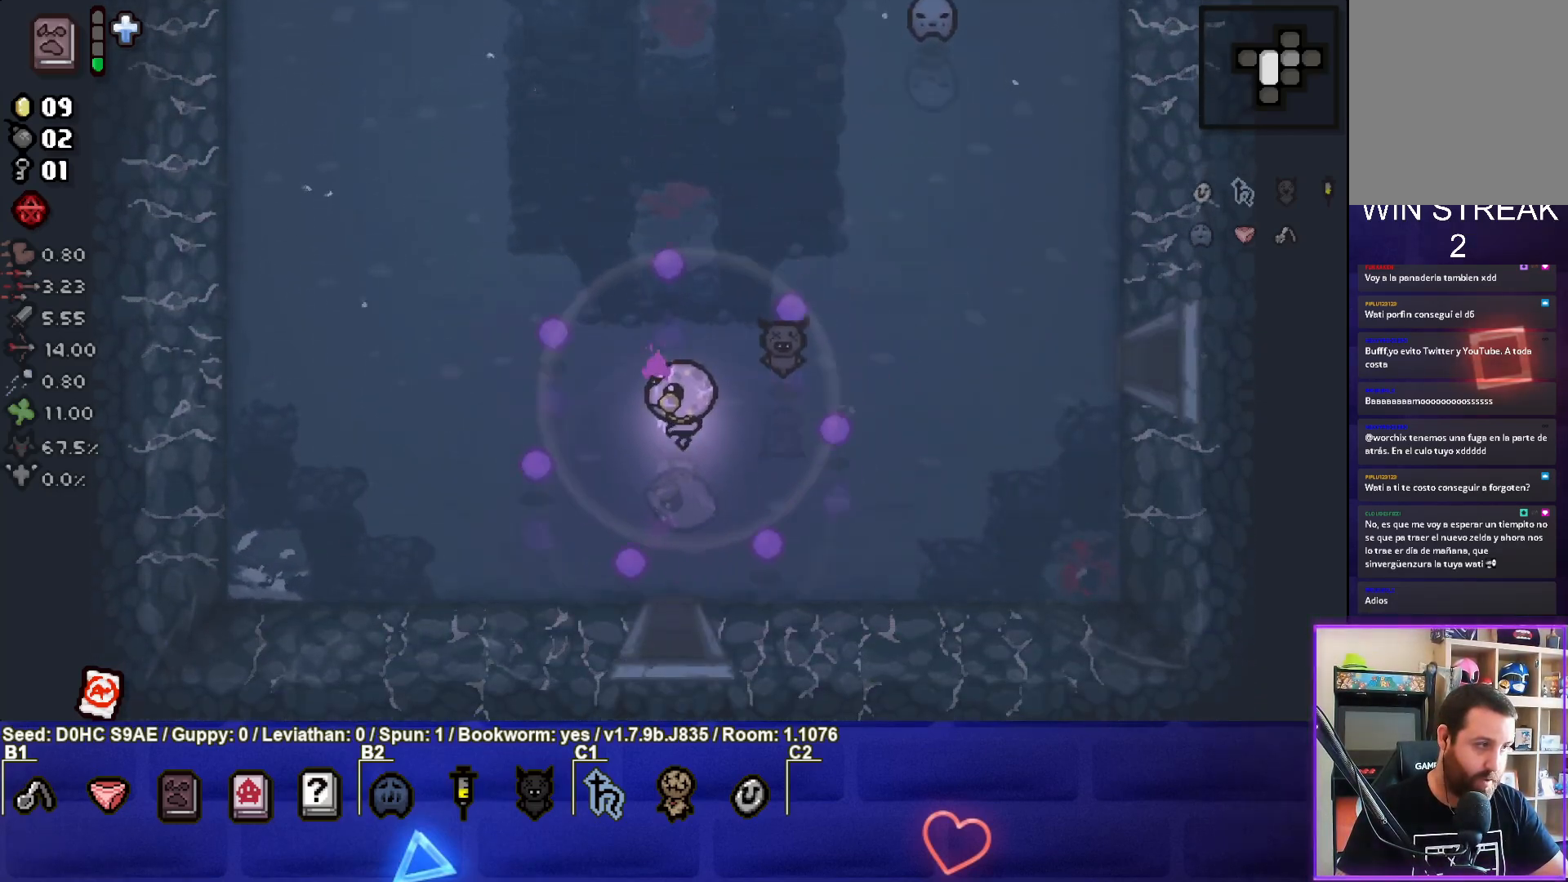
{"buttons": [], "left_stick": "up-left", "events": [[383, "left_stick", "up-left"]]}
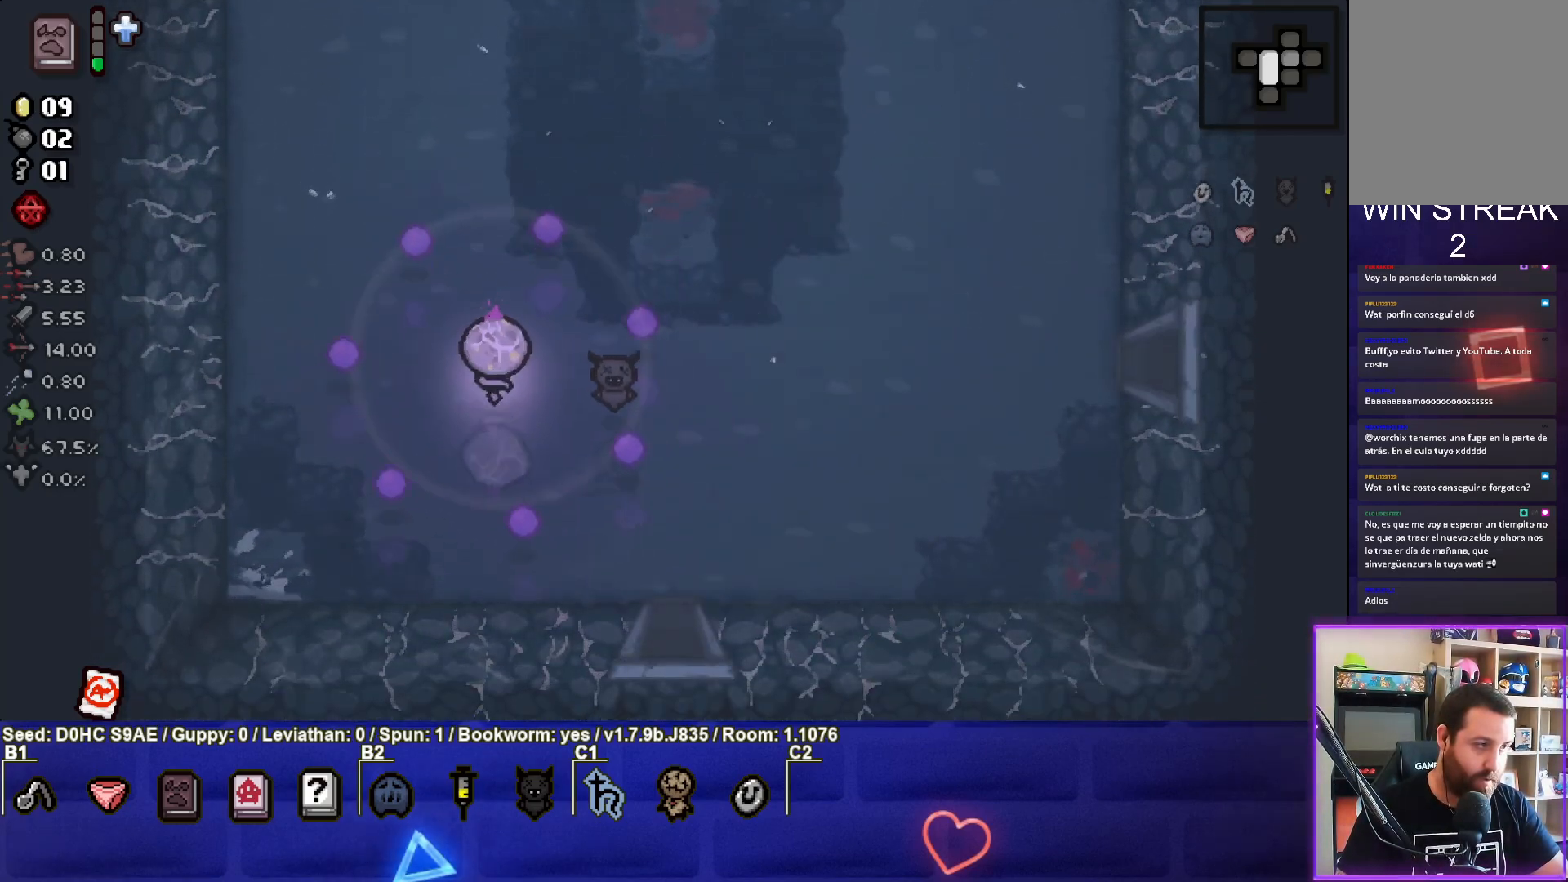
{"buttons": [], "left_stick": "up", "events": [[250, "left_stick", "up"]]}
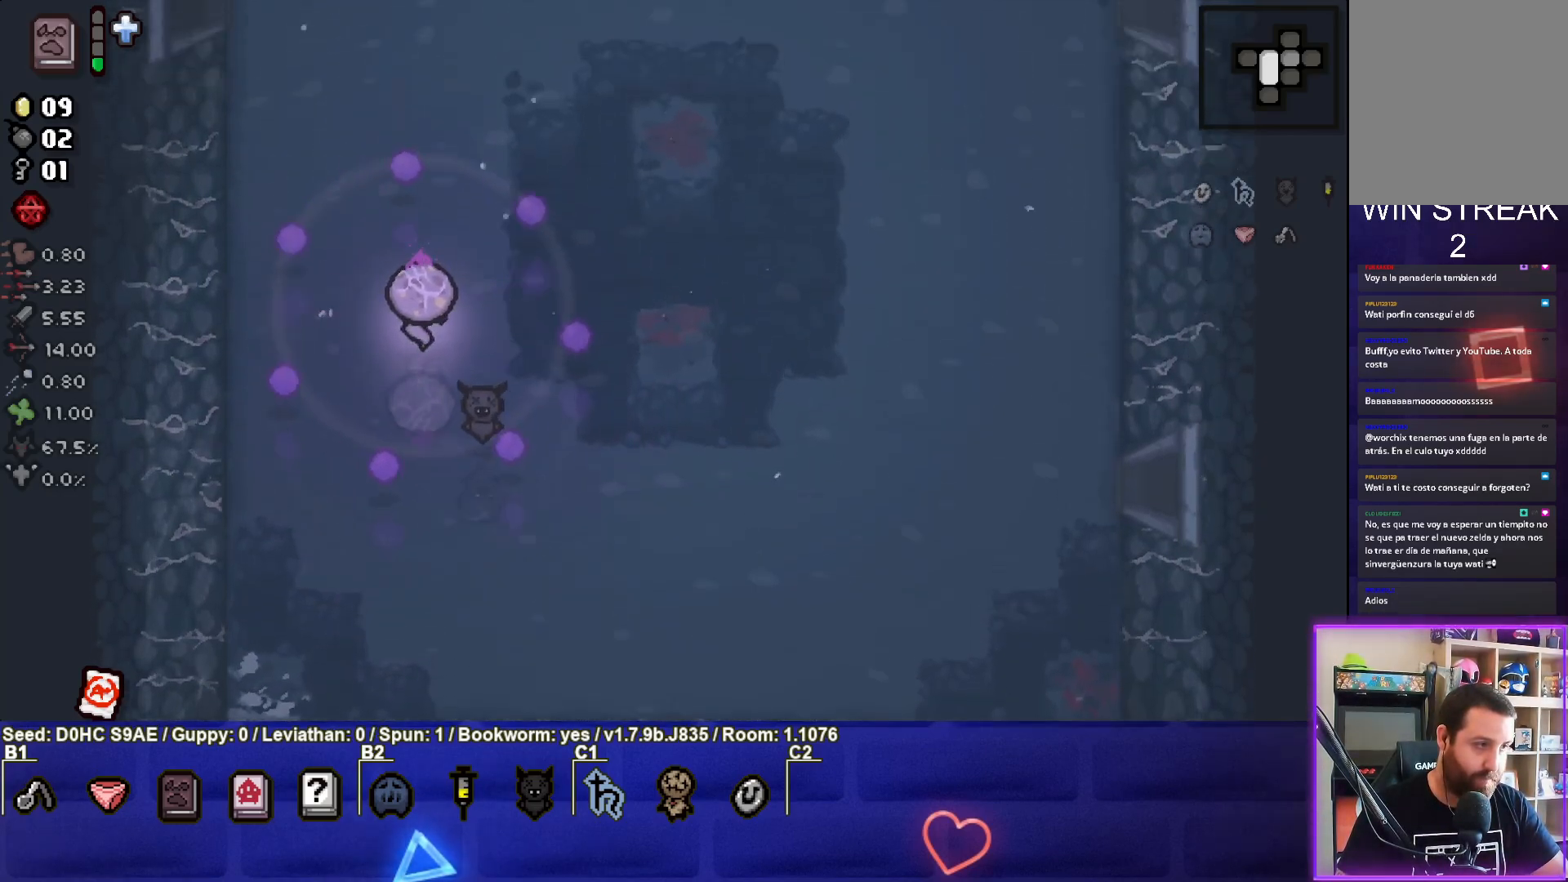
{"buttons": [], "left_stick": "up", "events": []}
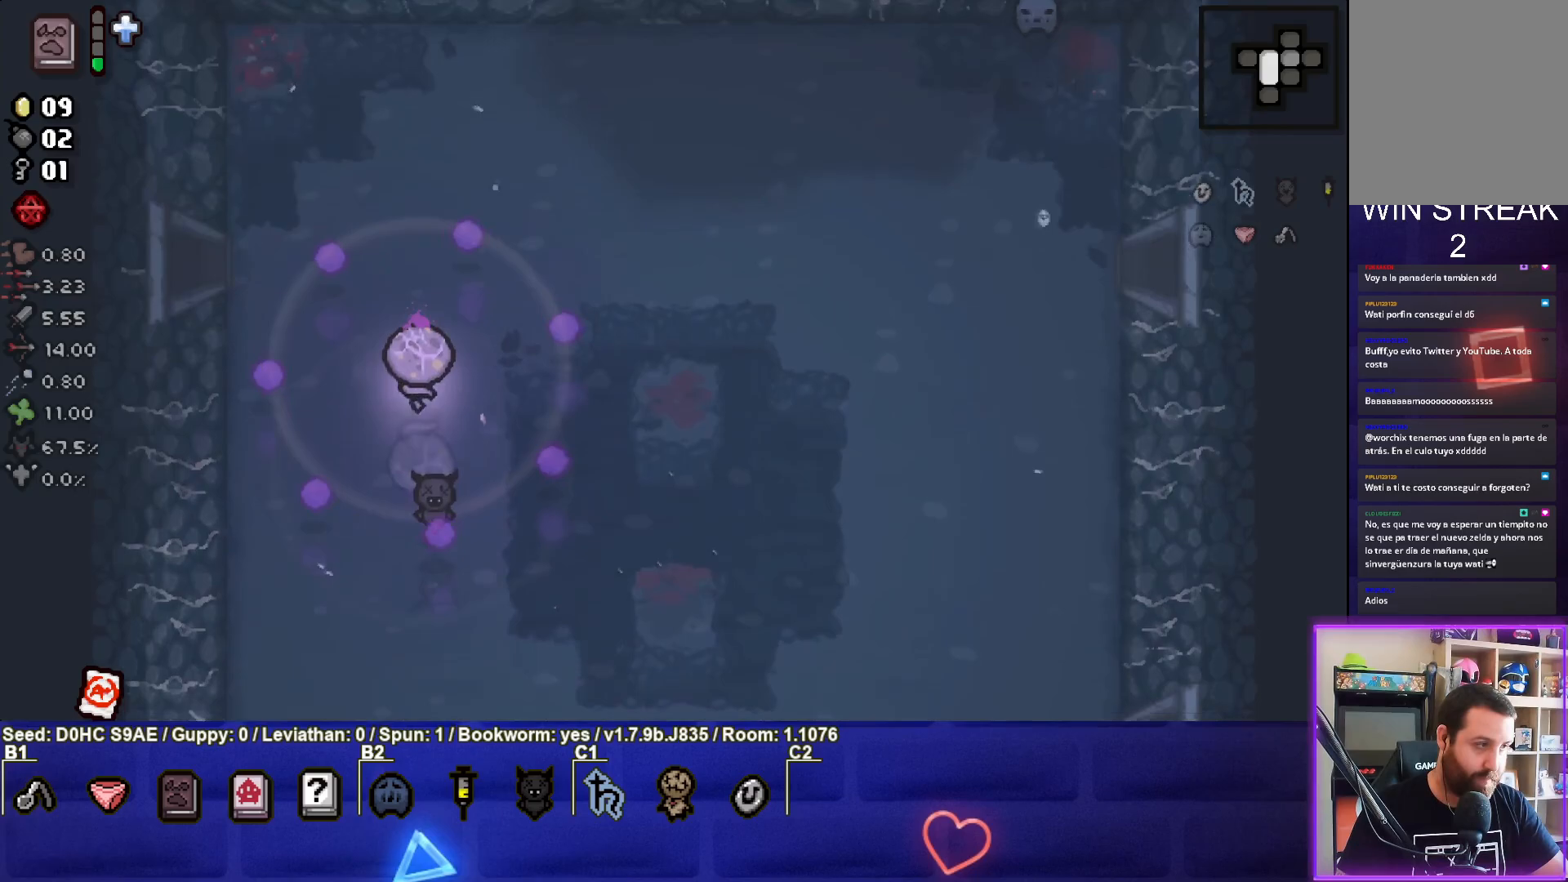
{"buttons": [], "left_stick": "up-right", "events": [[117, "left_stick", "center"], [333, "left_stick", "up-right"]]}
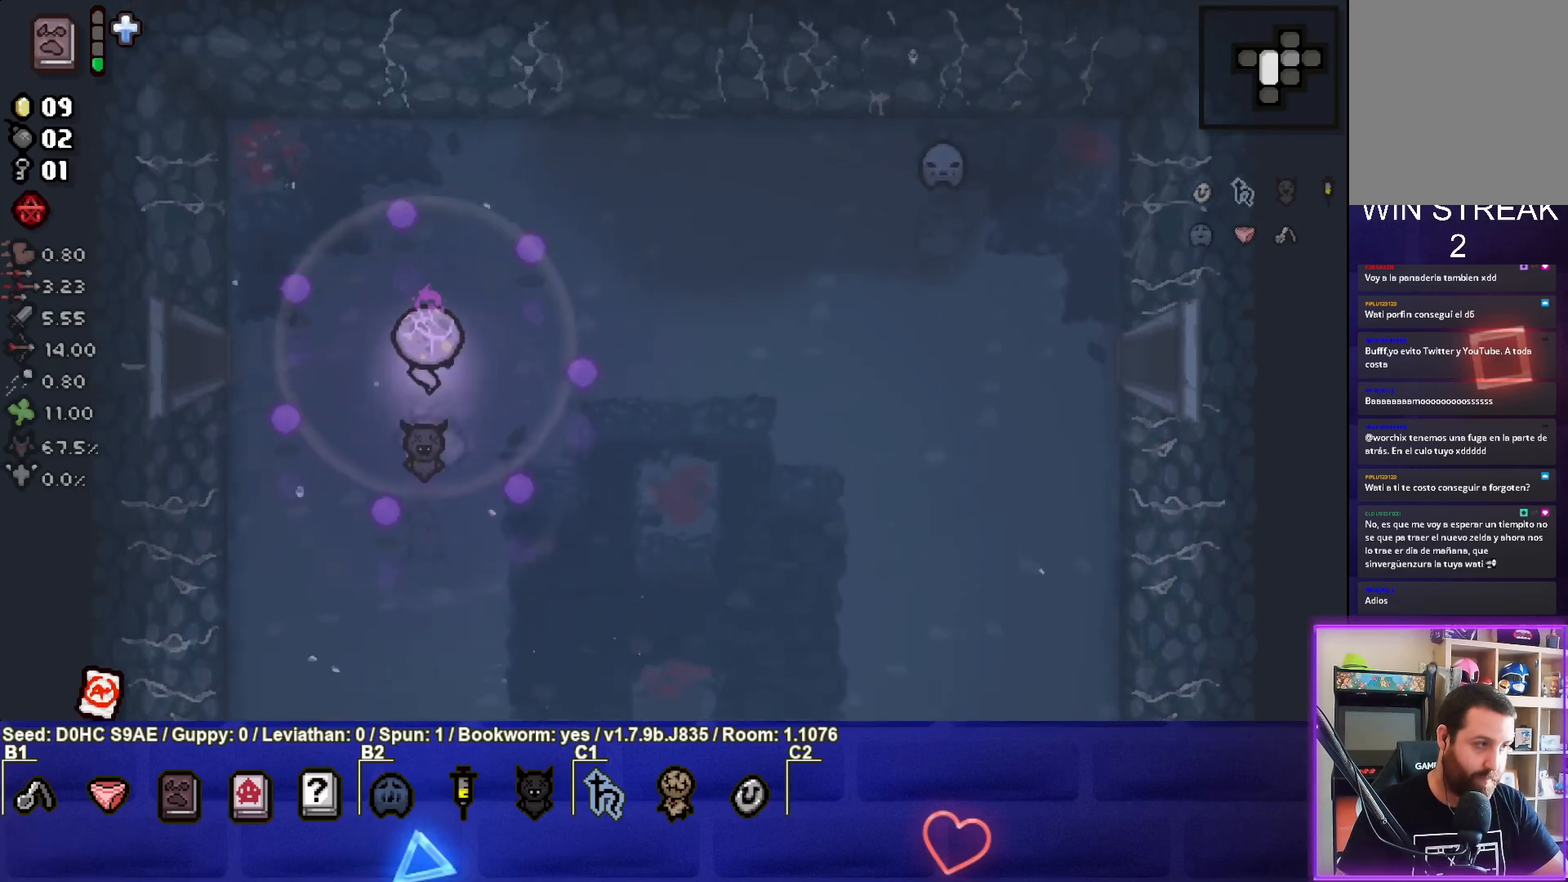
{"buttons": ["CIRCLE"], "left_stick": "right", "events": [[117, "left_stick", "right"], [483, "CIRCLE", "down"]]}
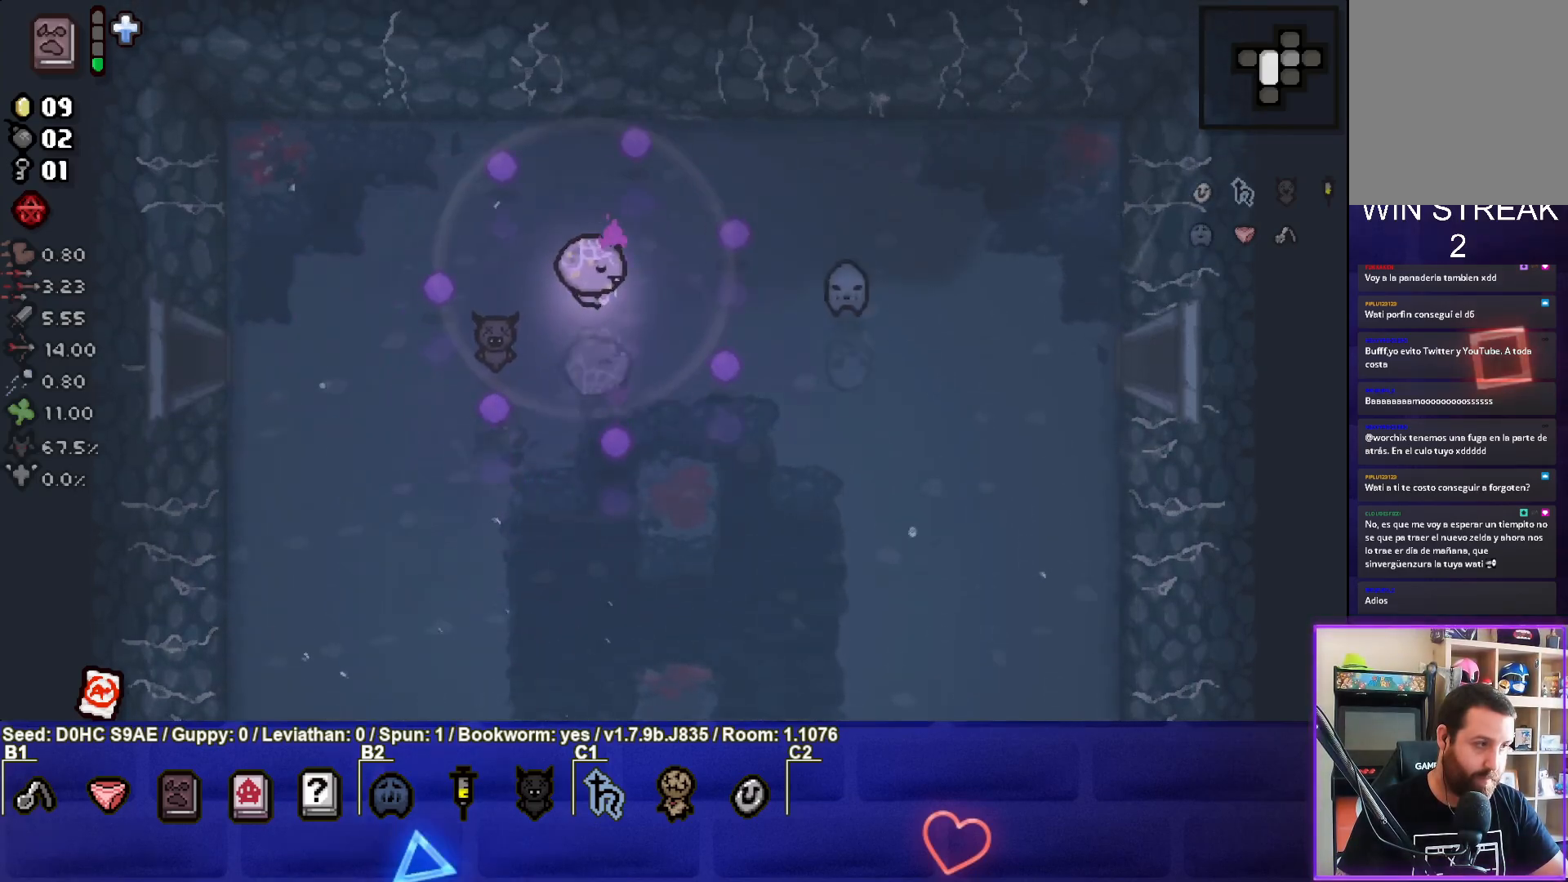
{"buttons": [], "left_stick": "down-left", "events": [[50, "left_stick", "center"], [100, "left_stick", "left"], [117, "CIRCLE", "up"], [400, "left_stick", "down-left"]]}
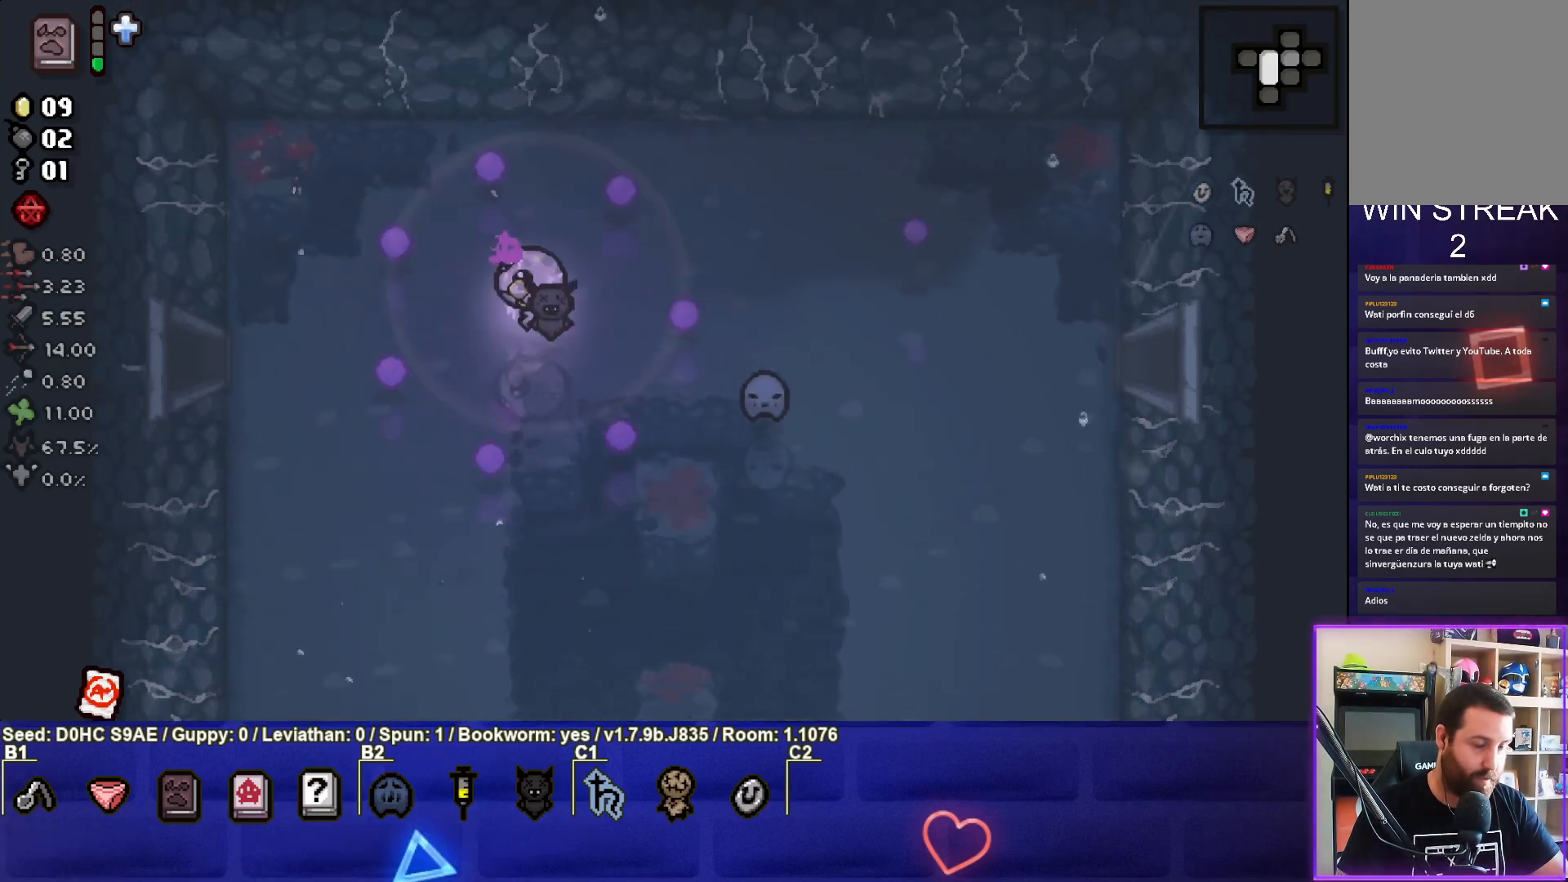
{"buttons": [], "left_stick": "center", "events": [[133, "left_stick", "left"], [233, "left_stick", "center"]]}
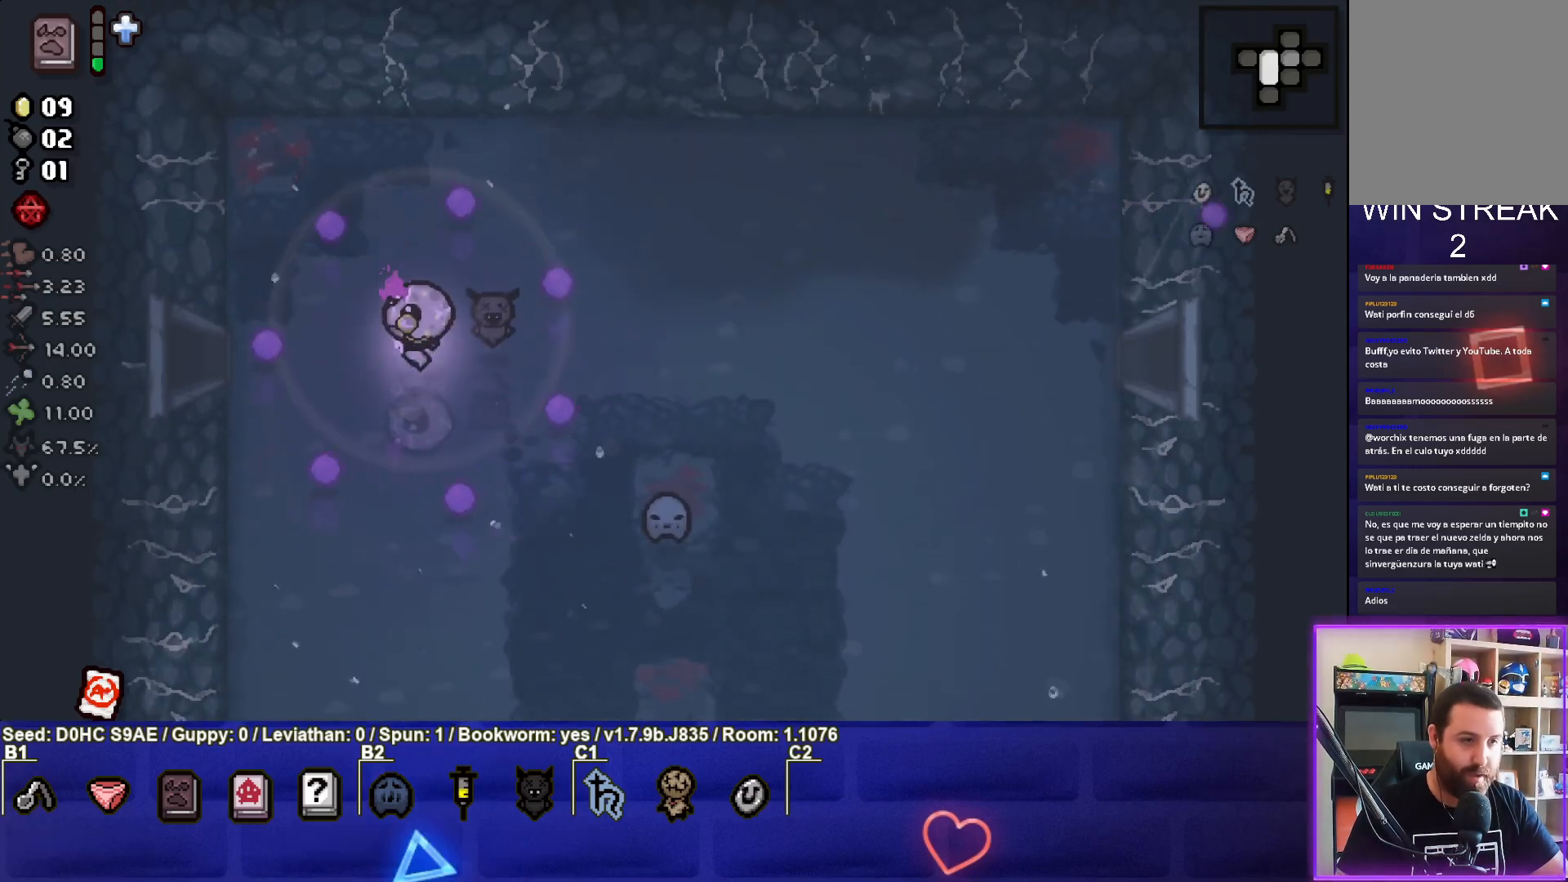
{"buttons": [], "left_stick": "left", "events": [[17, "left_stick", "left"]]}
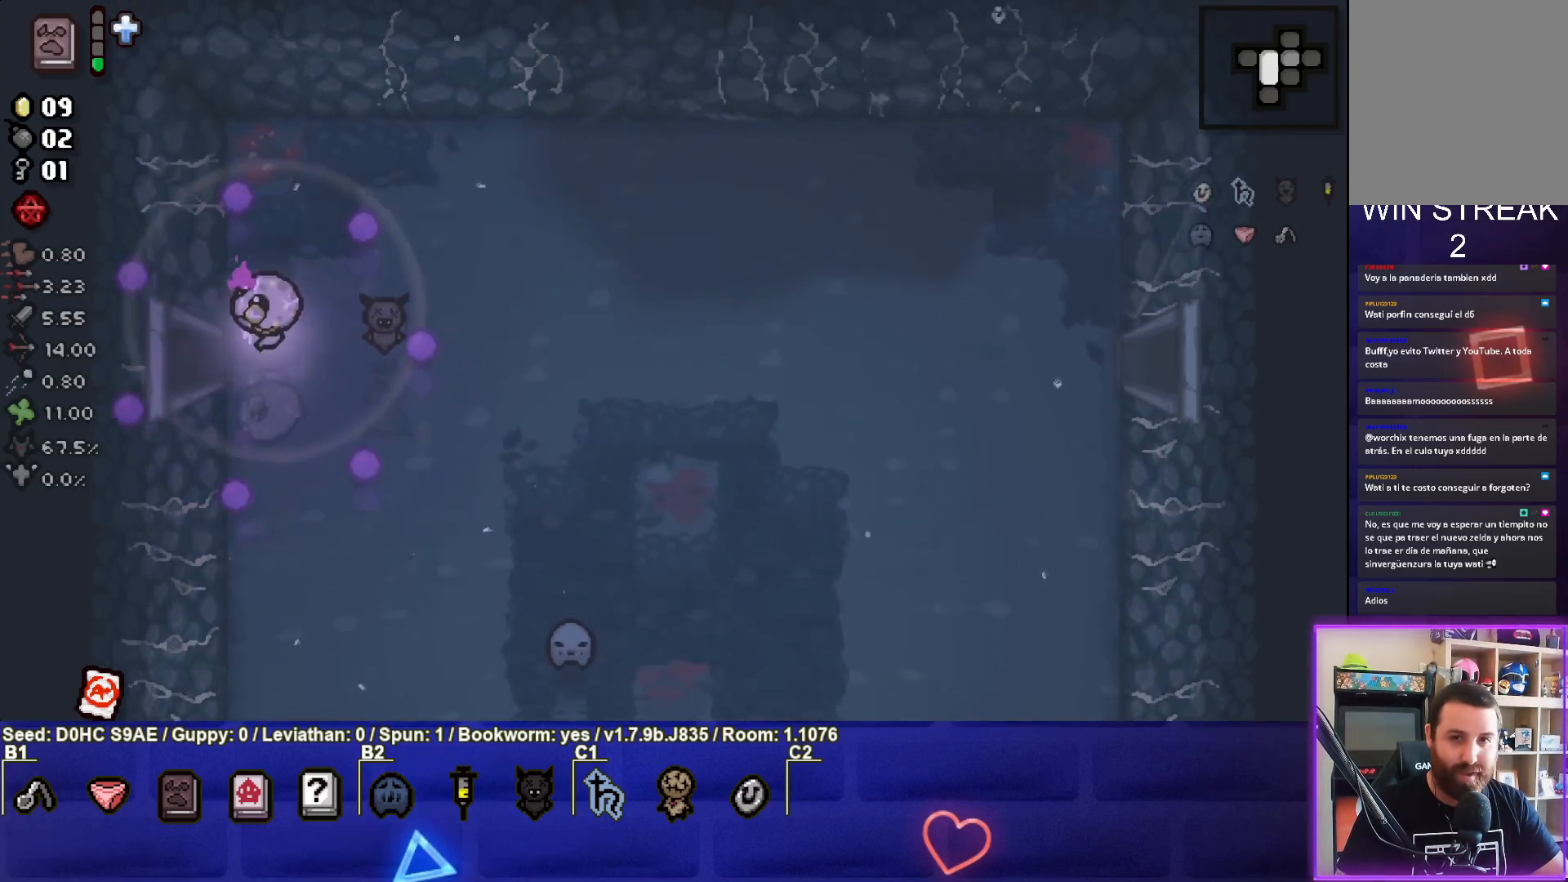
{"buttons": ["SQUARE"], "left_stick": "center", "events": [[300, "SQUARE", "down"], [317, "left_stick", "center"]]}
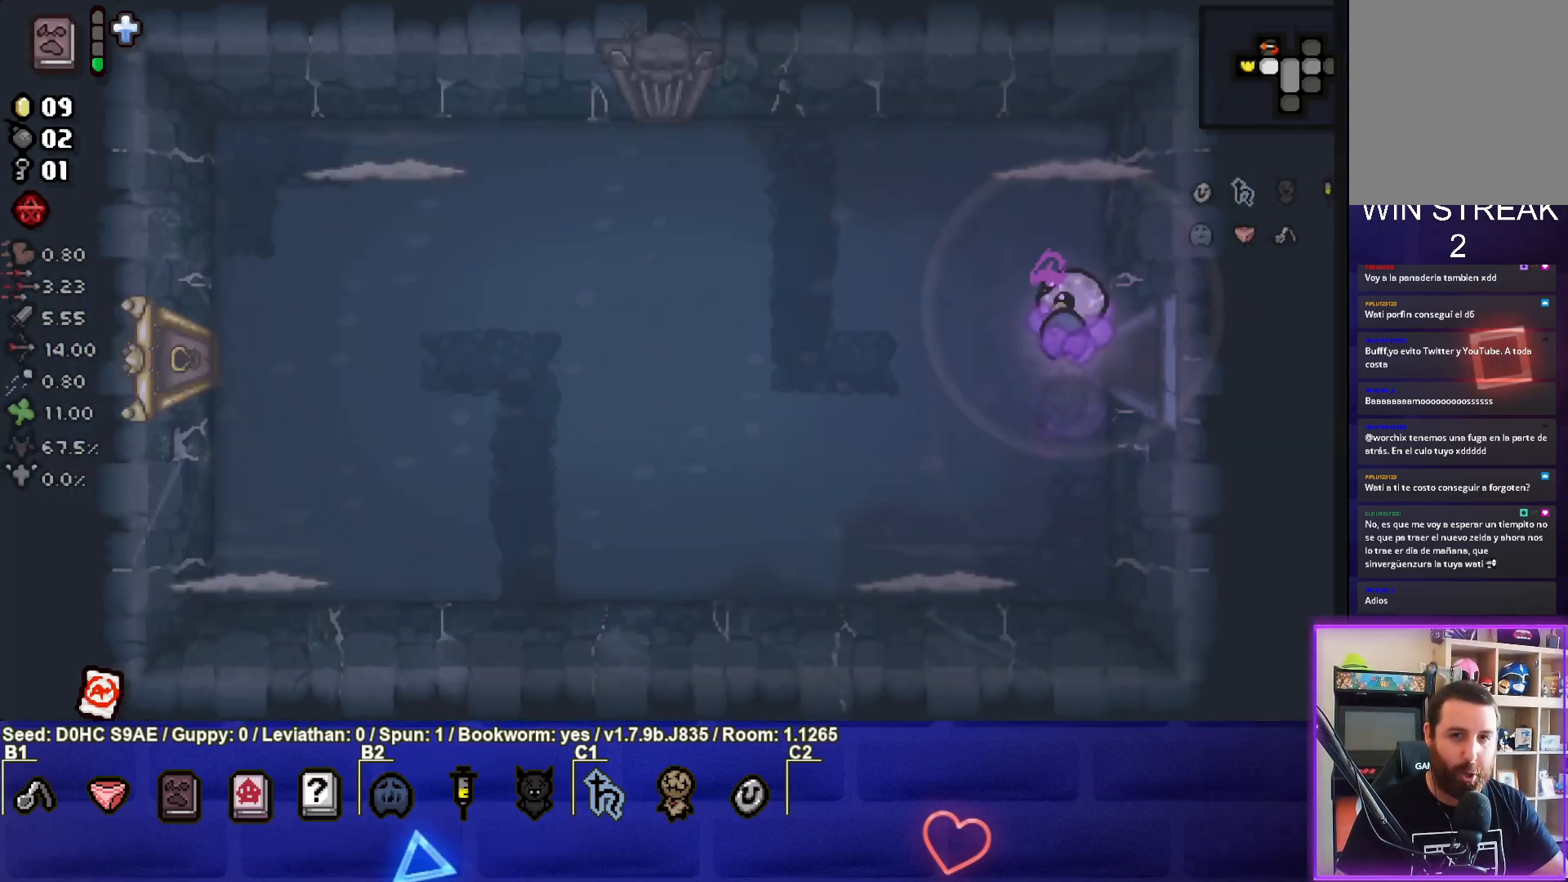
{"buttons": ["SQUARE"], "left_stick": "down-left", "events": [[350, "left_stick", "down-left"]]}
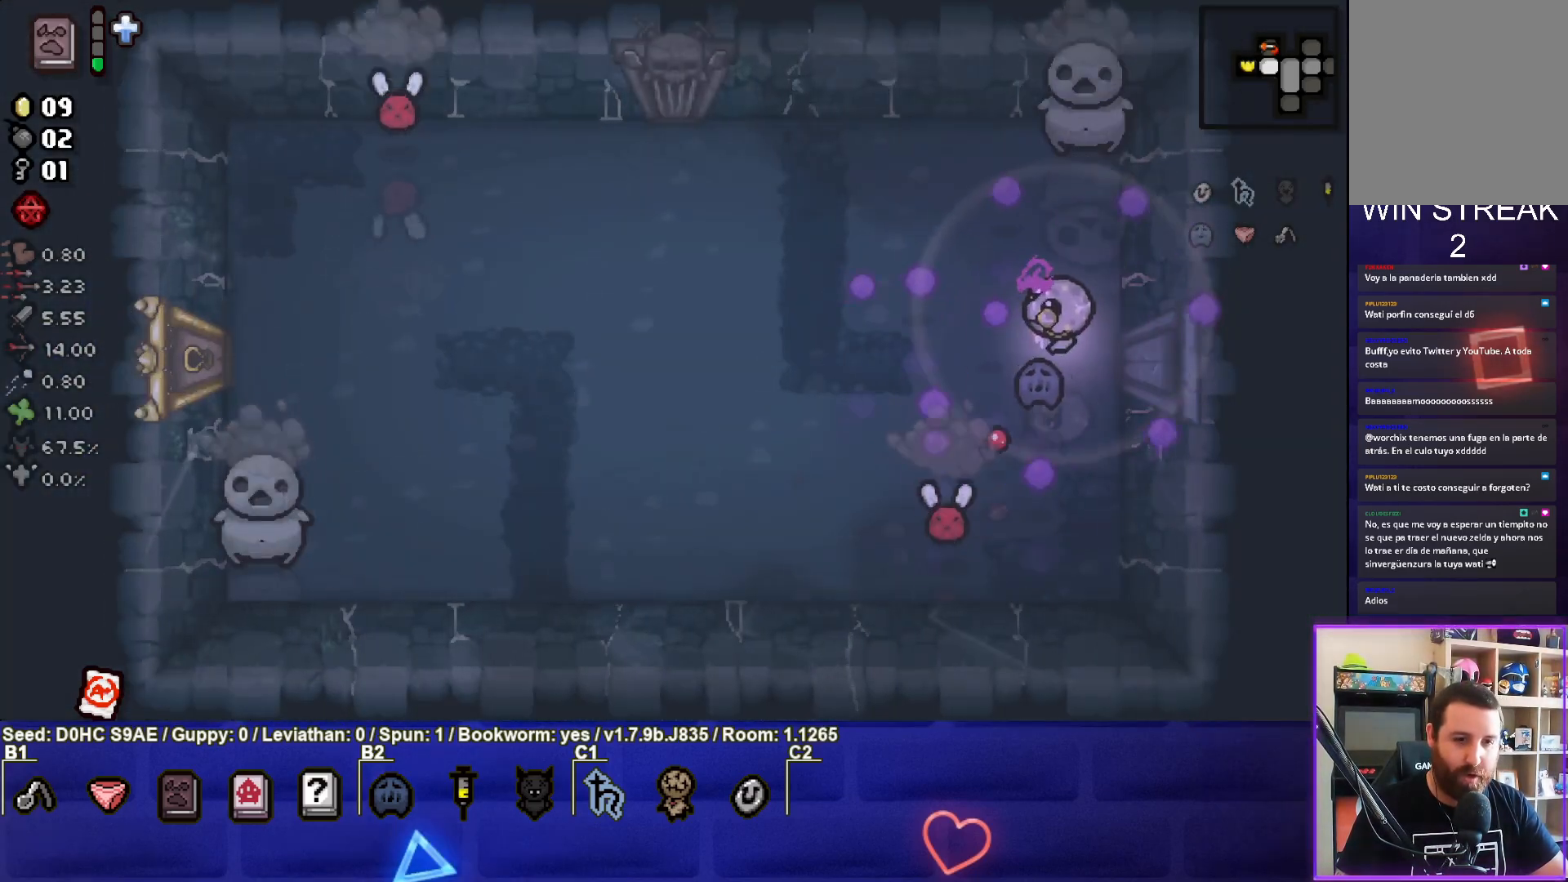
{"buttons": [], "left_stick": "up-left", "events": [[67, "left_stick", "up-left"], [100, "SQUARE", "up"], [233, "CROSS", "down"], [467, "CROSS", "up"]]}
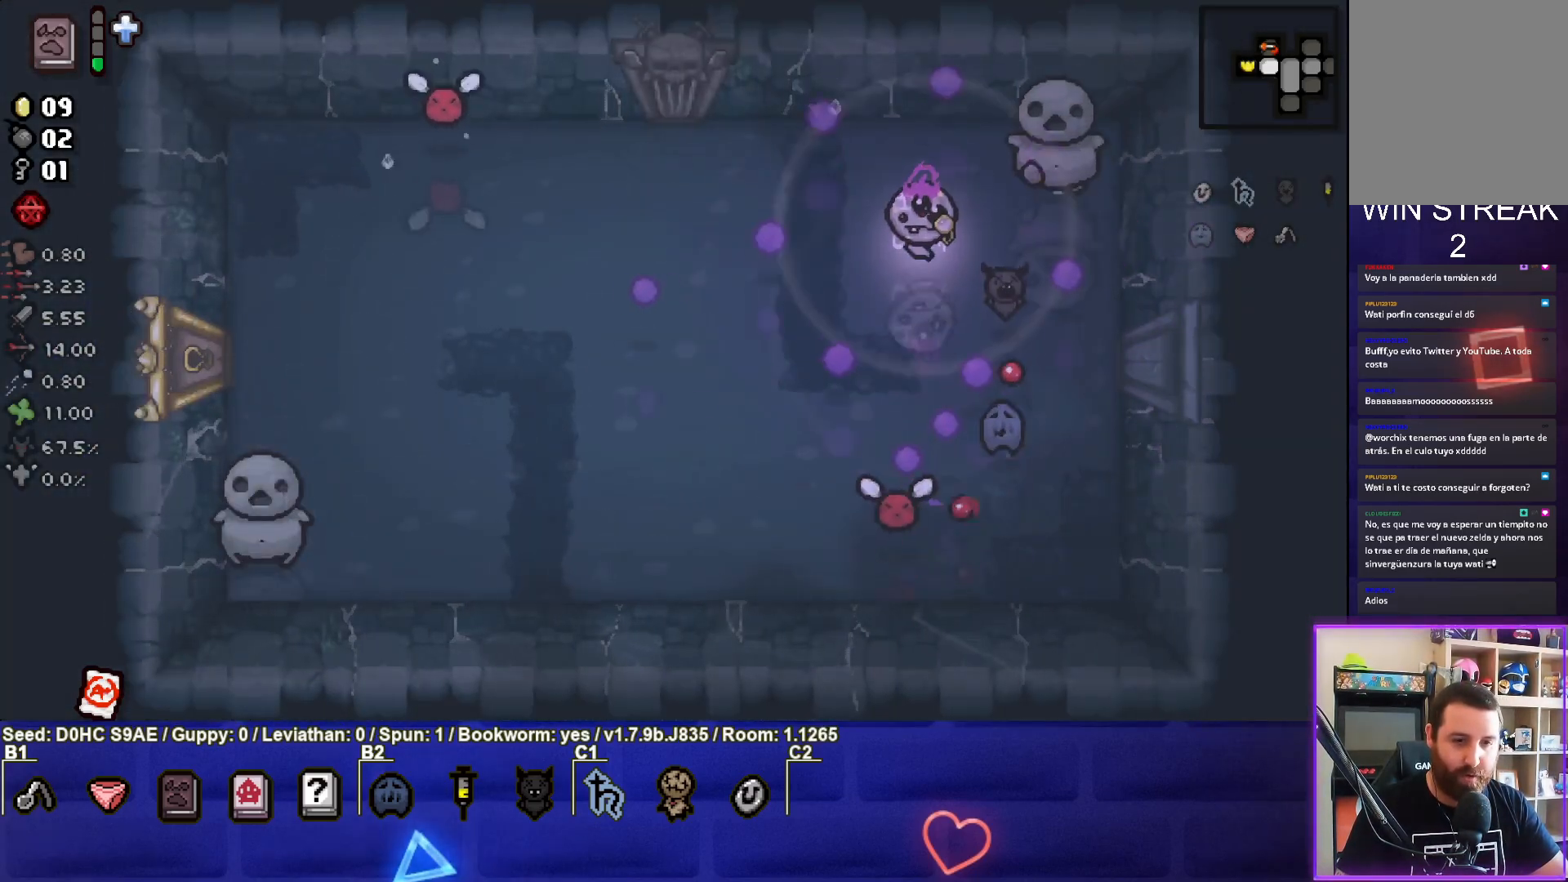
{"buttons": ["SQUARE"], "left_stick": "right", "events": [[150, "left_stick", "center"], [267, "left_stick", "up-right"], [333, "SQUARE", "down"], [400, "left_stick", "right"]]}
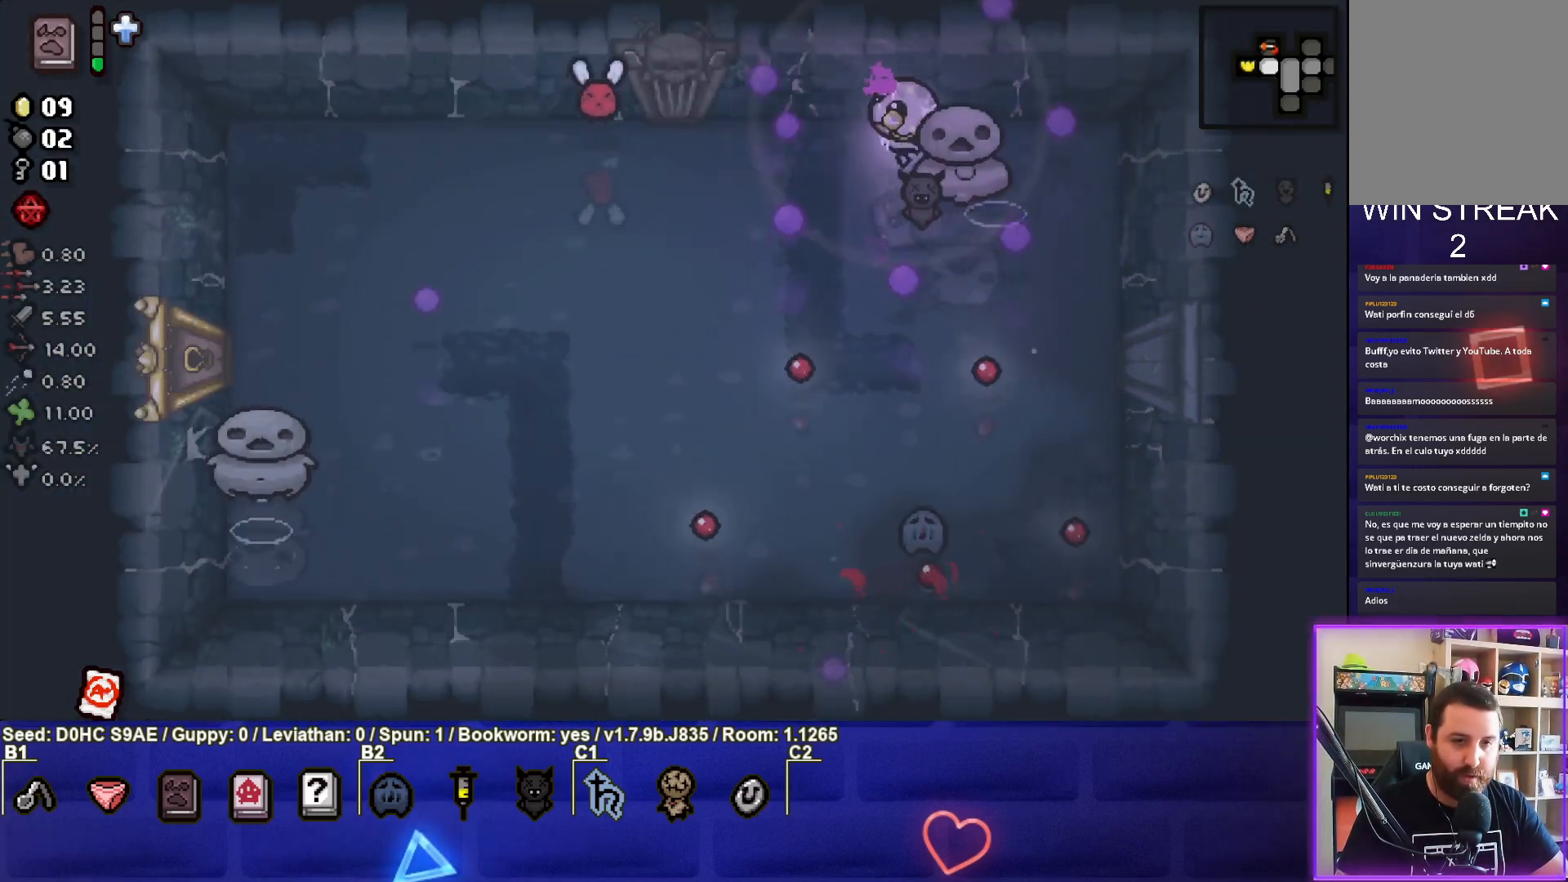
{"buttons": ["SQUARE"], "left_stick": "down", "events": [[133, "left_stick", "center"], [217, "left_stick", "right"], [283, "left_stick", "down-right"], [467, "left_stick", "down"]]}
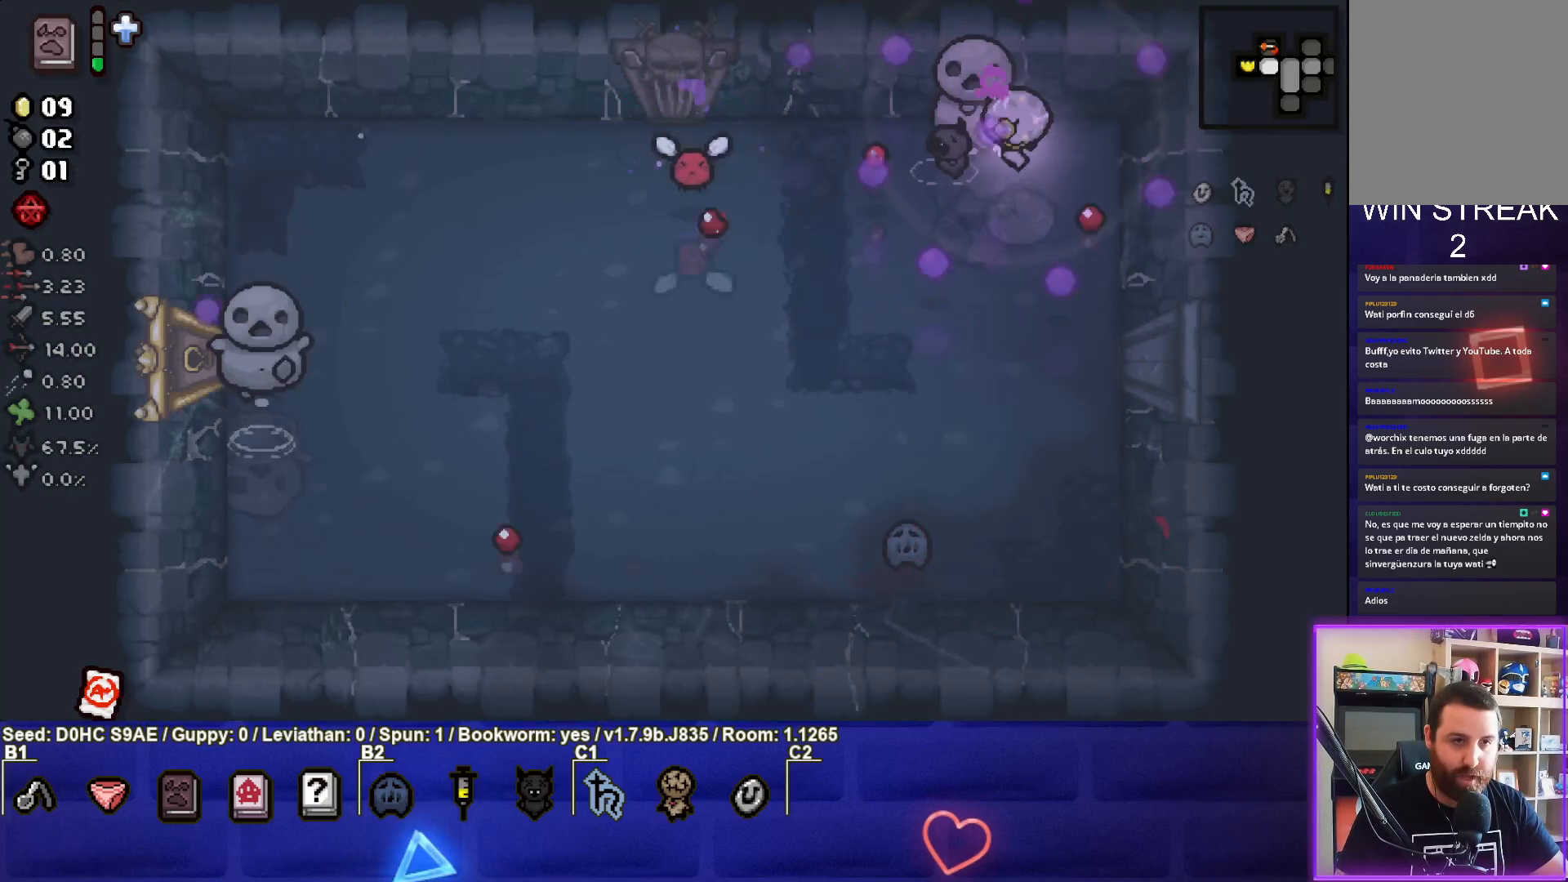
{"buttons": [], "left_stick": "down-right", "events": [[183, "SQUARE", "up"], [450, "left_stick", "down-right"]]}
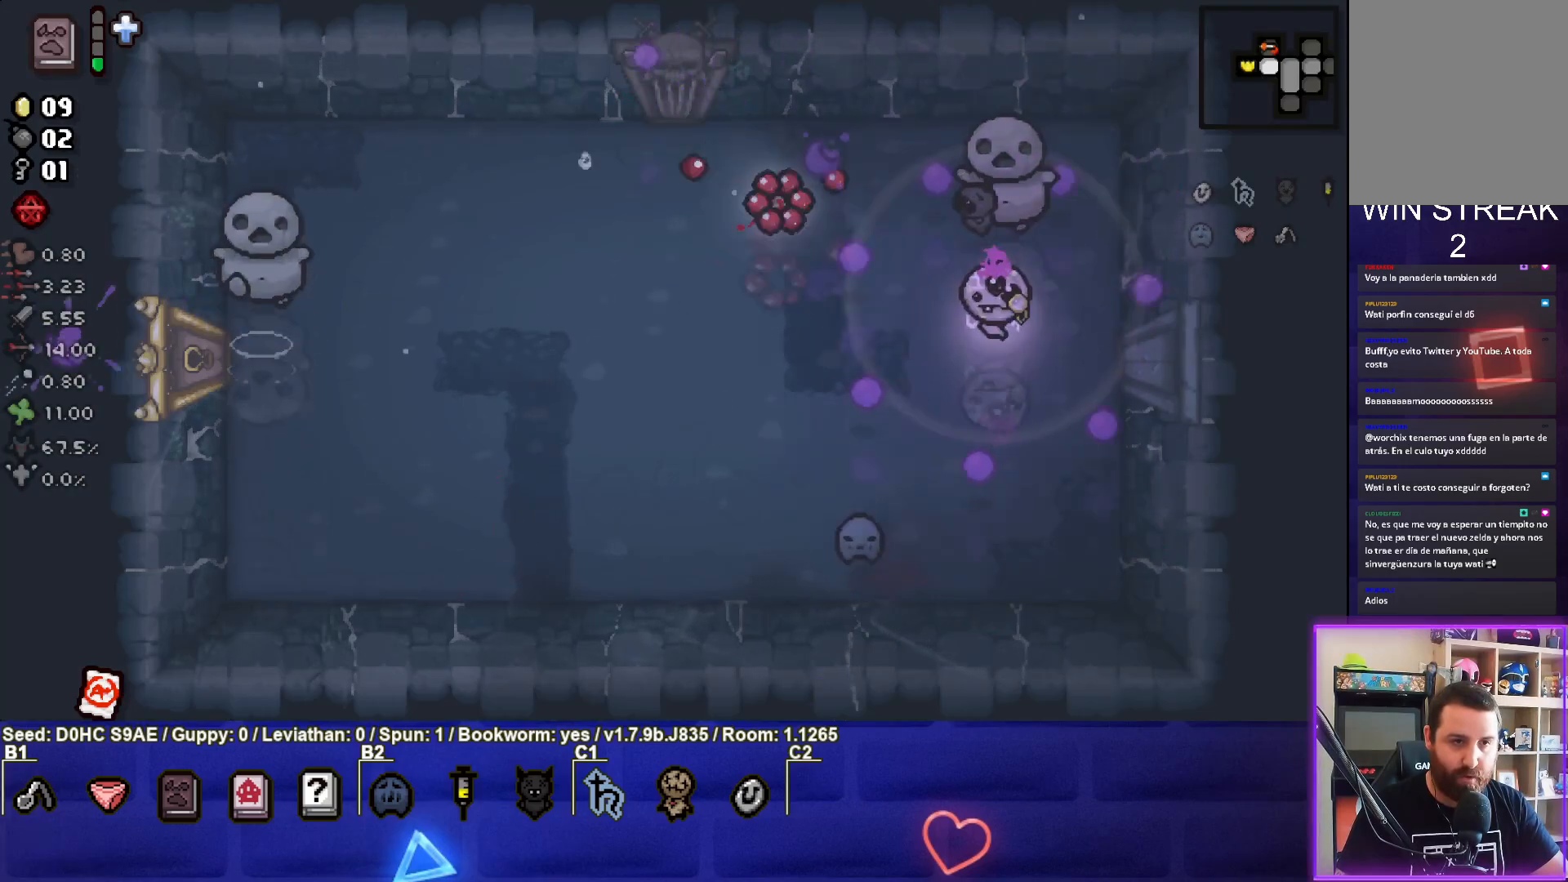
{"buttons": [], "left_stick": "up-right", "events": [[400, "left_stick", "up-right"]]}
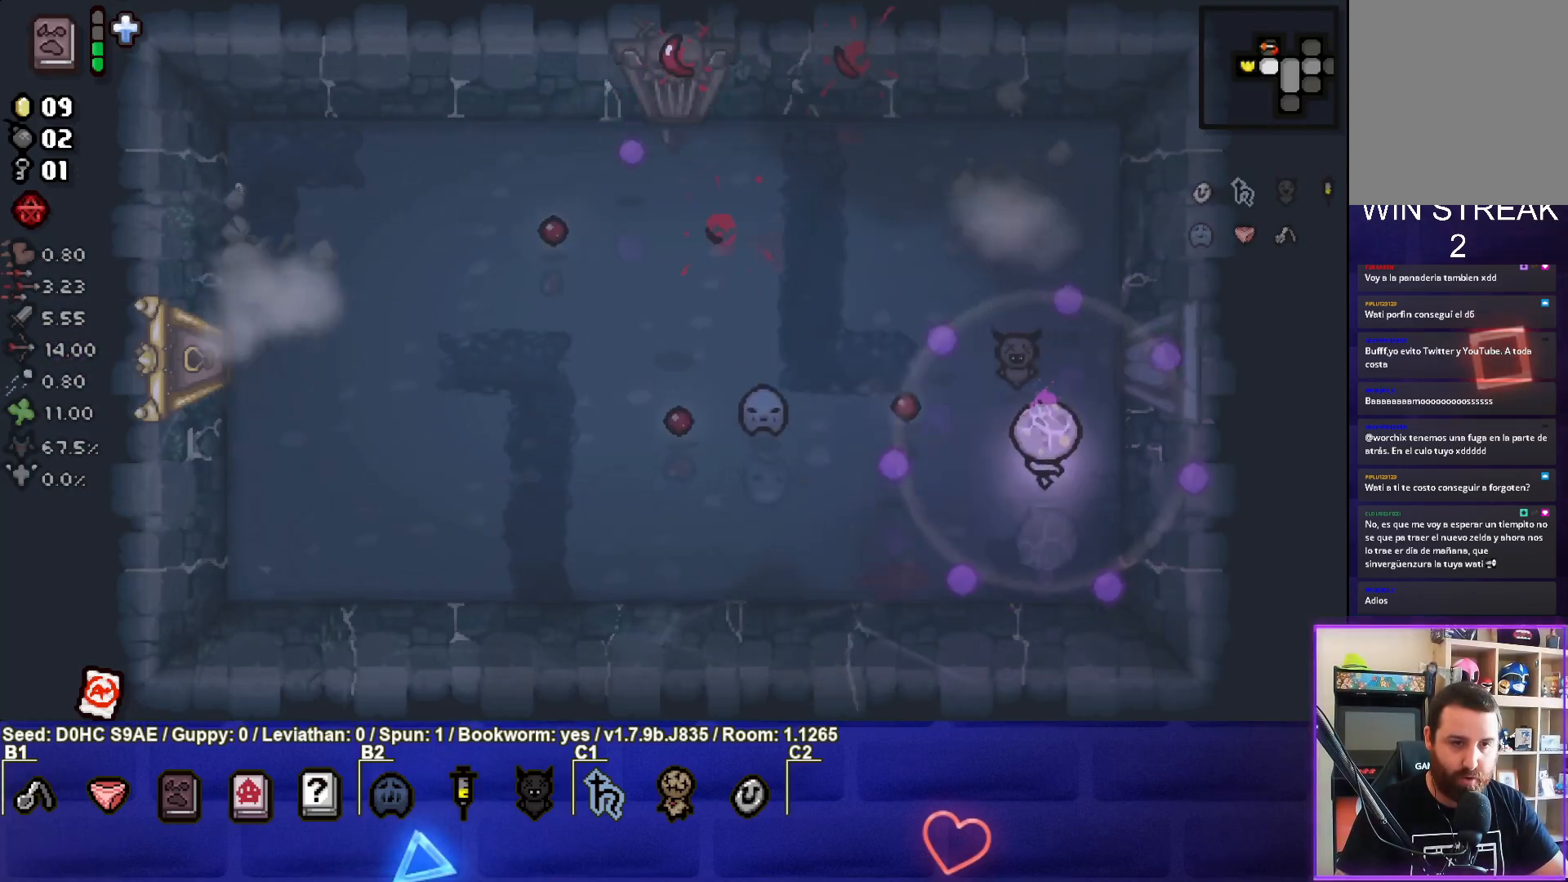
{"buttons": [], "left_stick": "left", "events": [[133, "left_stick", "up-left"], [333, "left_stick", "left"]]}
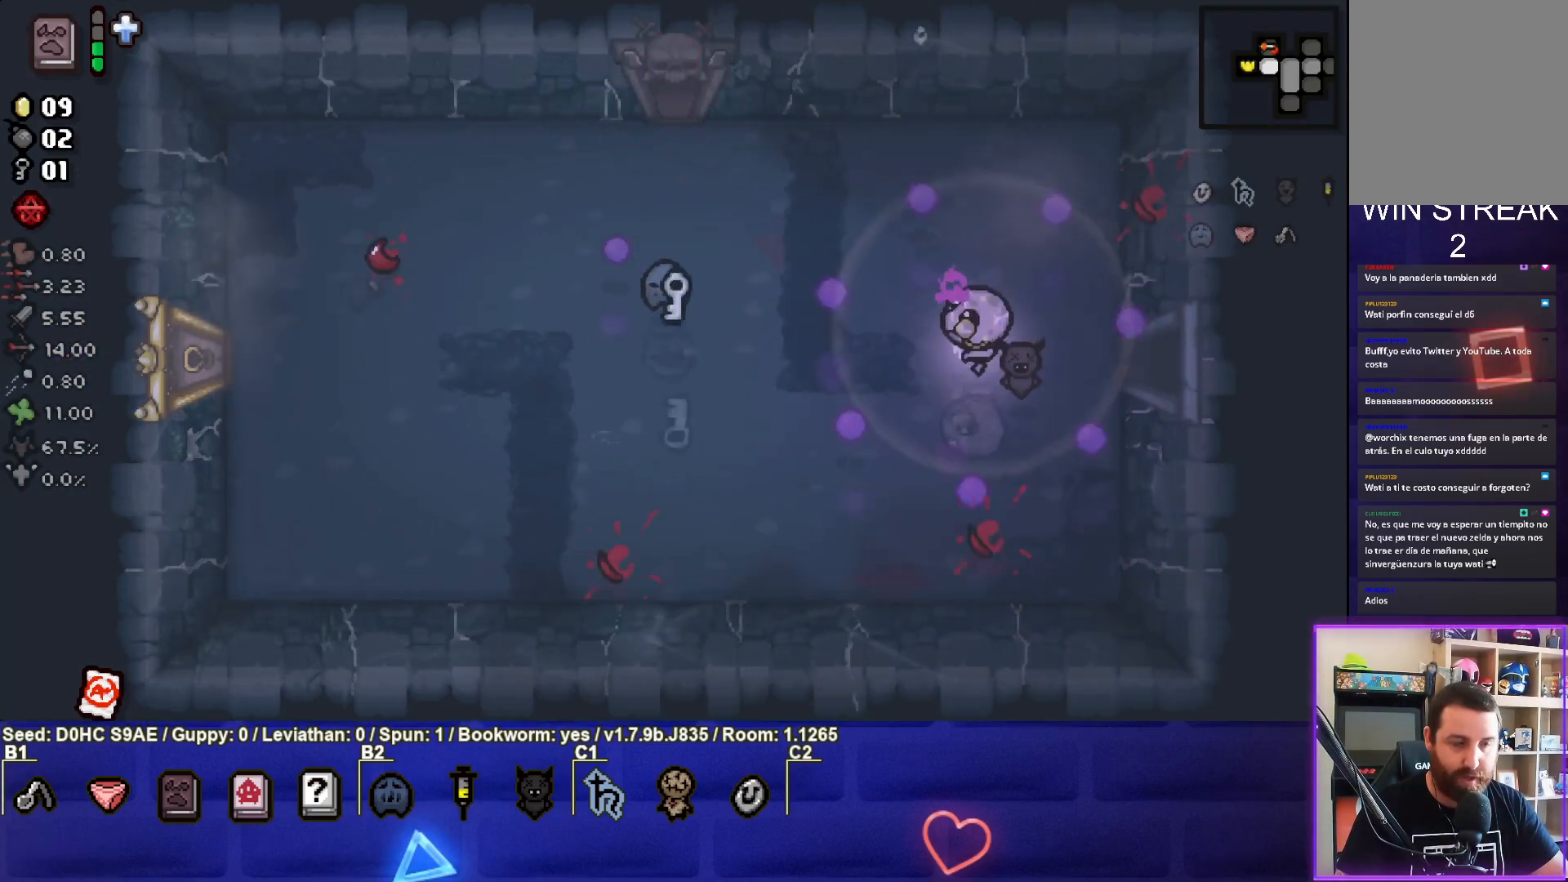
{"buttons": [], "left_stick": "left", "events": []}
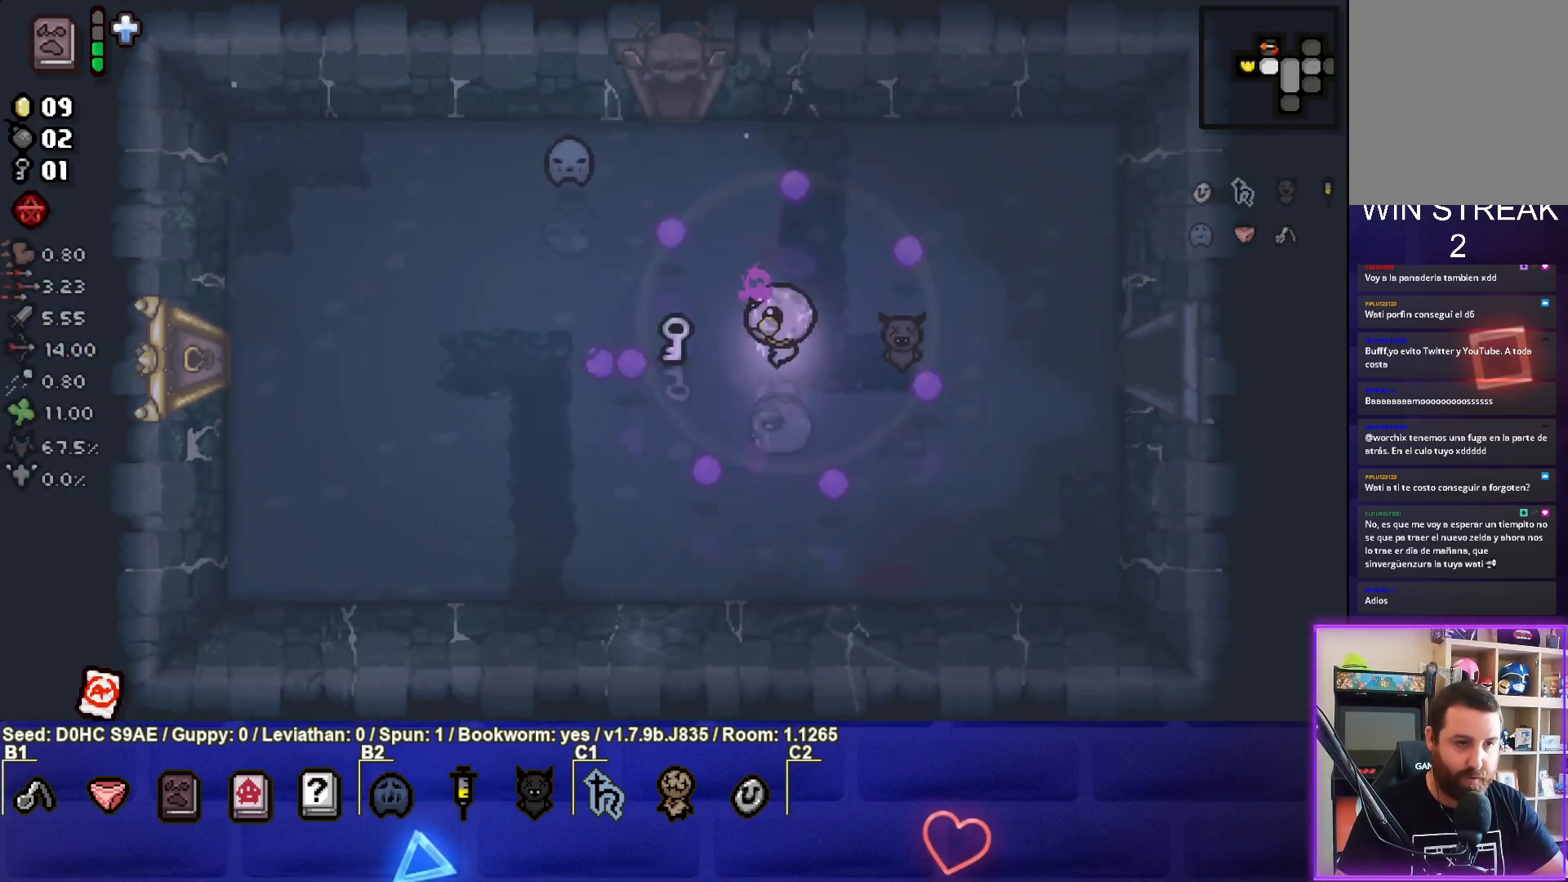
{"buttons": [], "left_stick": "up", "events": [[200, "left_stick", "up-left"], [333, "left_stick", "up"]]}
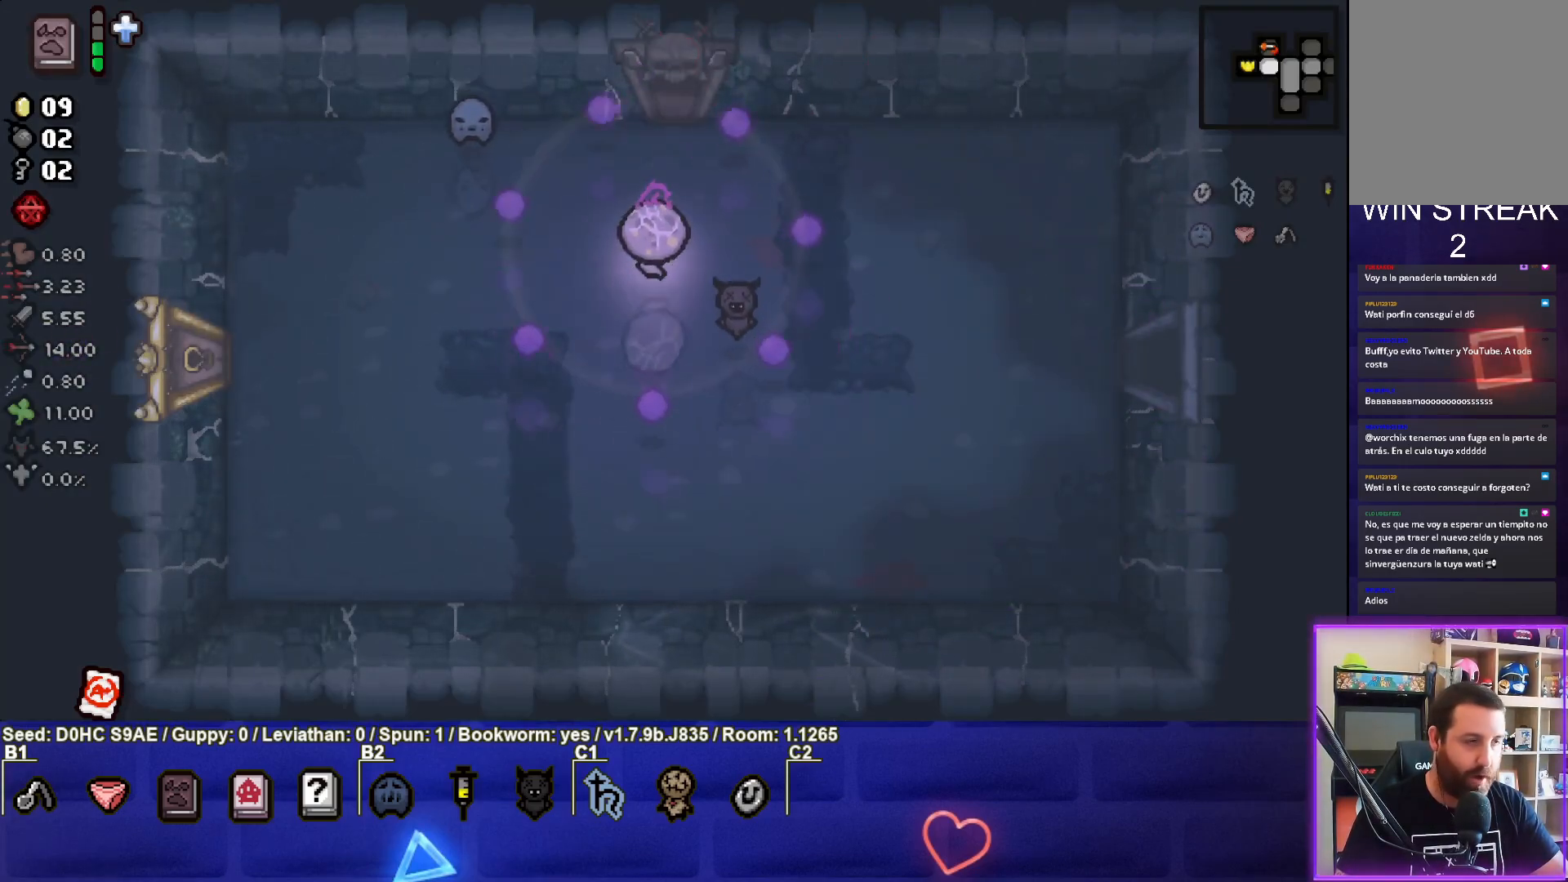
{"buttons": [], "left_stick": "up", "events": []}
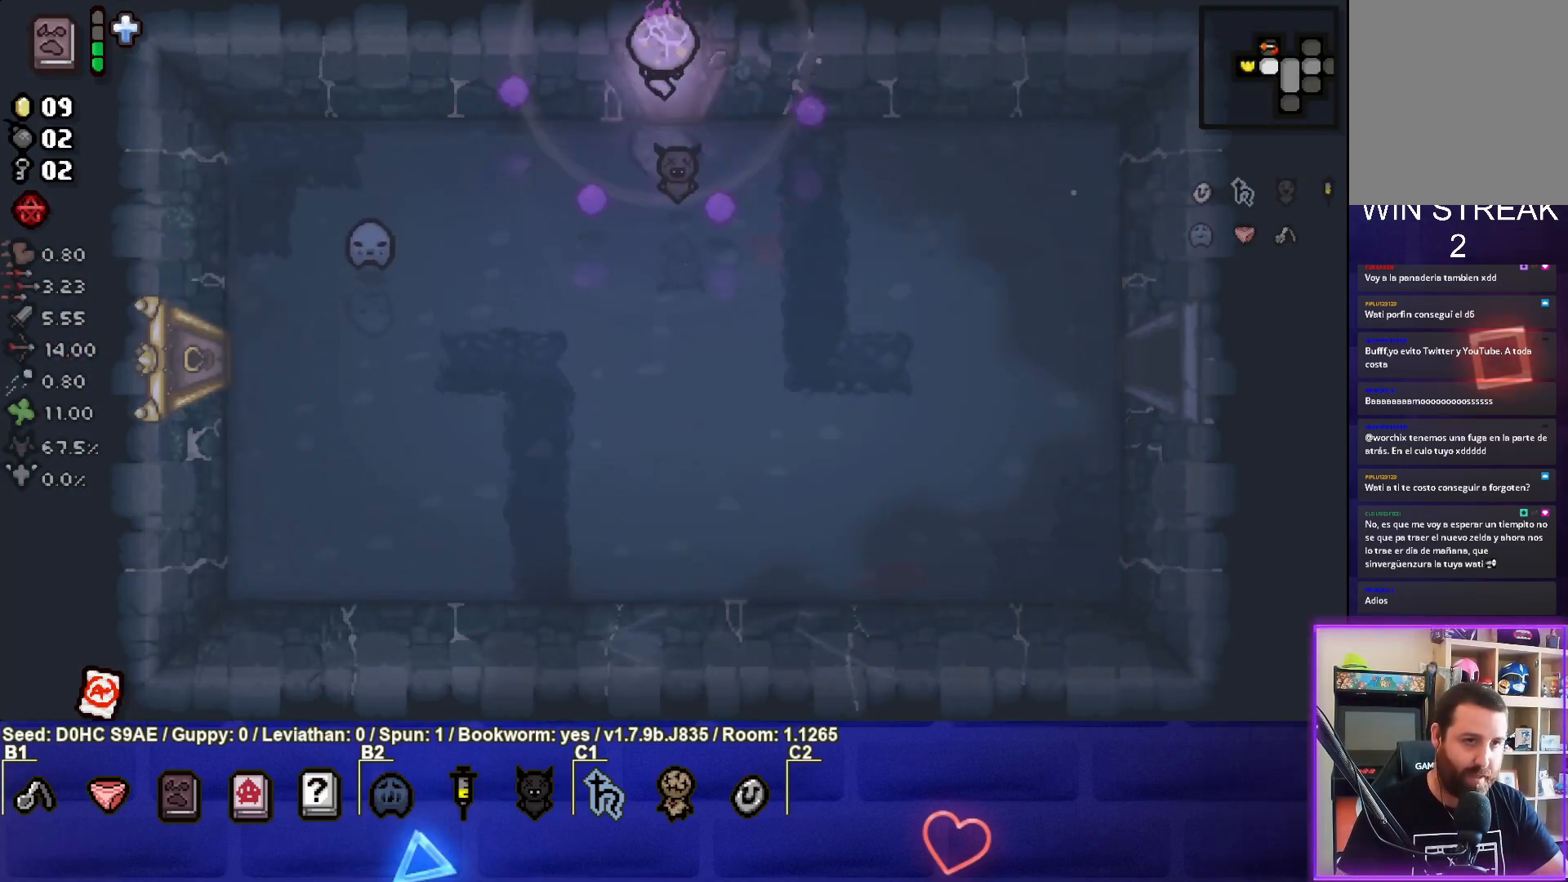
{"buttons": [], "left_stick": "center", "events": [[167, "left_stick", "center"]]}
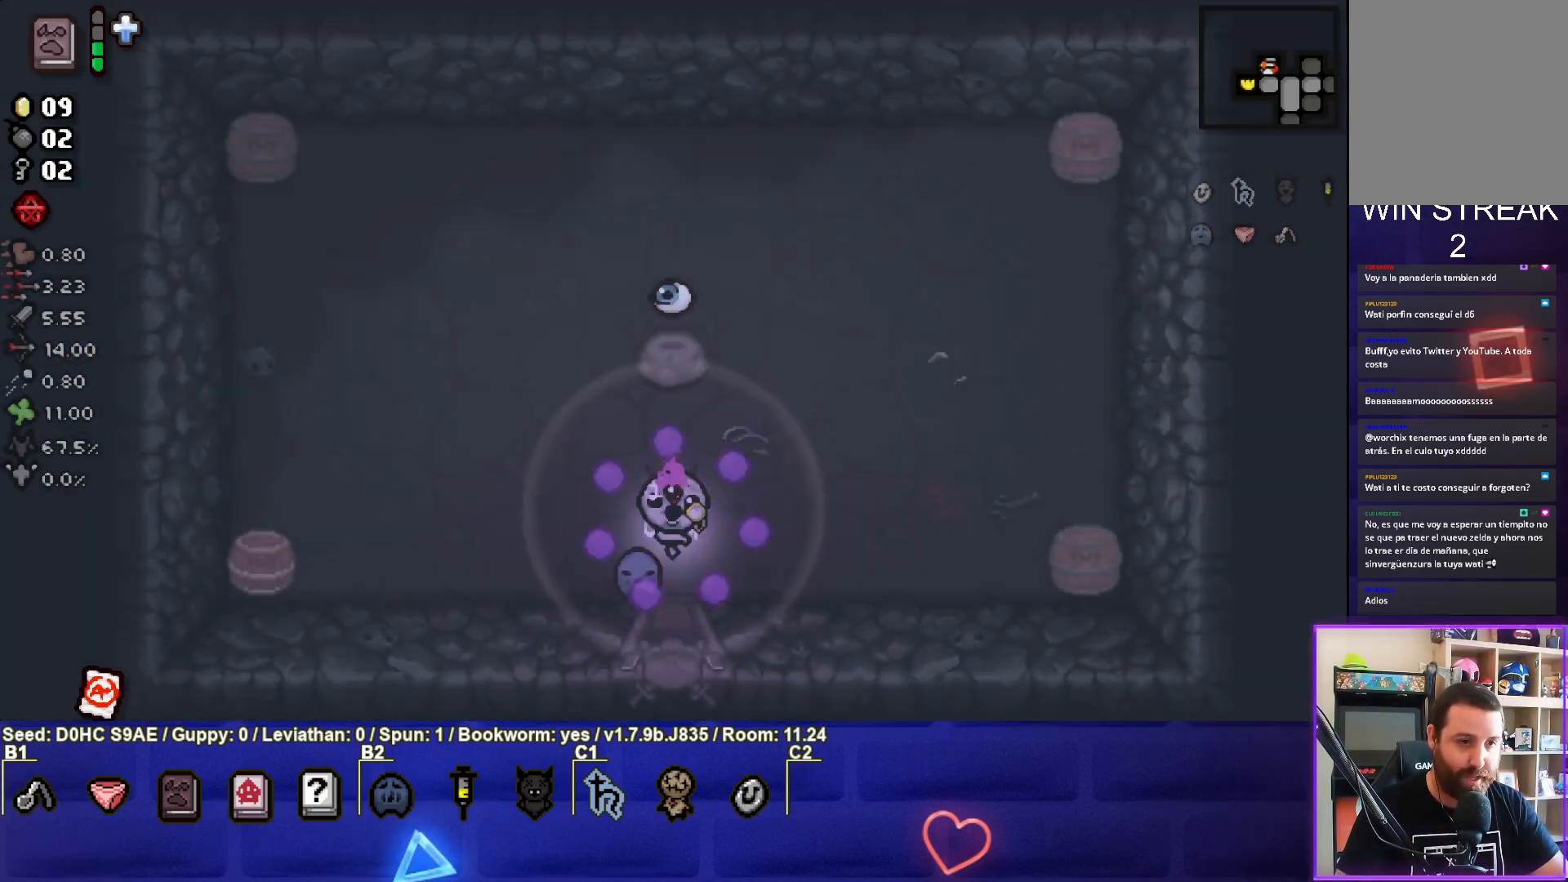
{"buttons": ["SQUARE"], "left_stick": "left", "events": [[333, "left_stick", "left"], [383, "SQUARE", "down"]]}
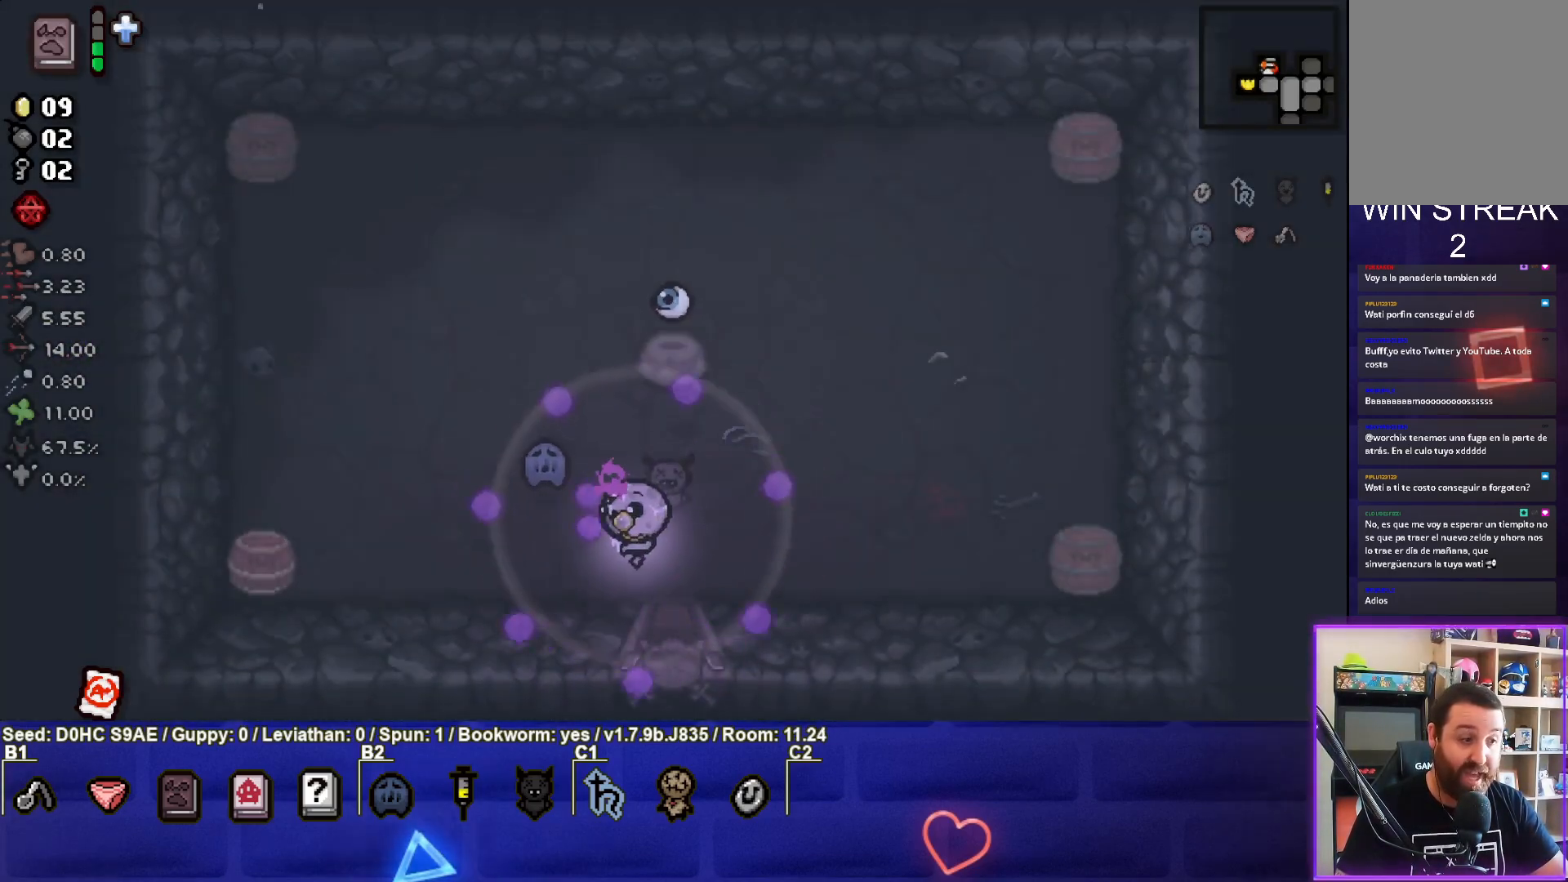
{"buttons": ["SQUARE"], "left_stick": "center", "events": [[100, "left_stick", "center"]]}
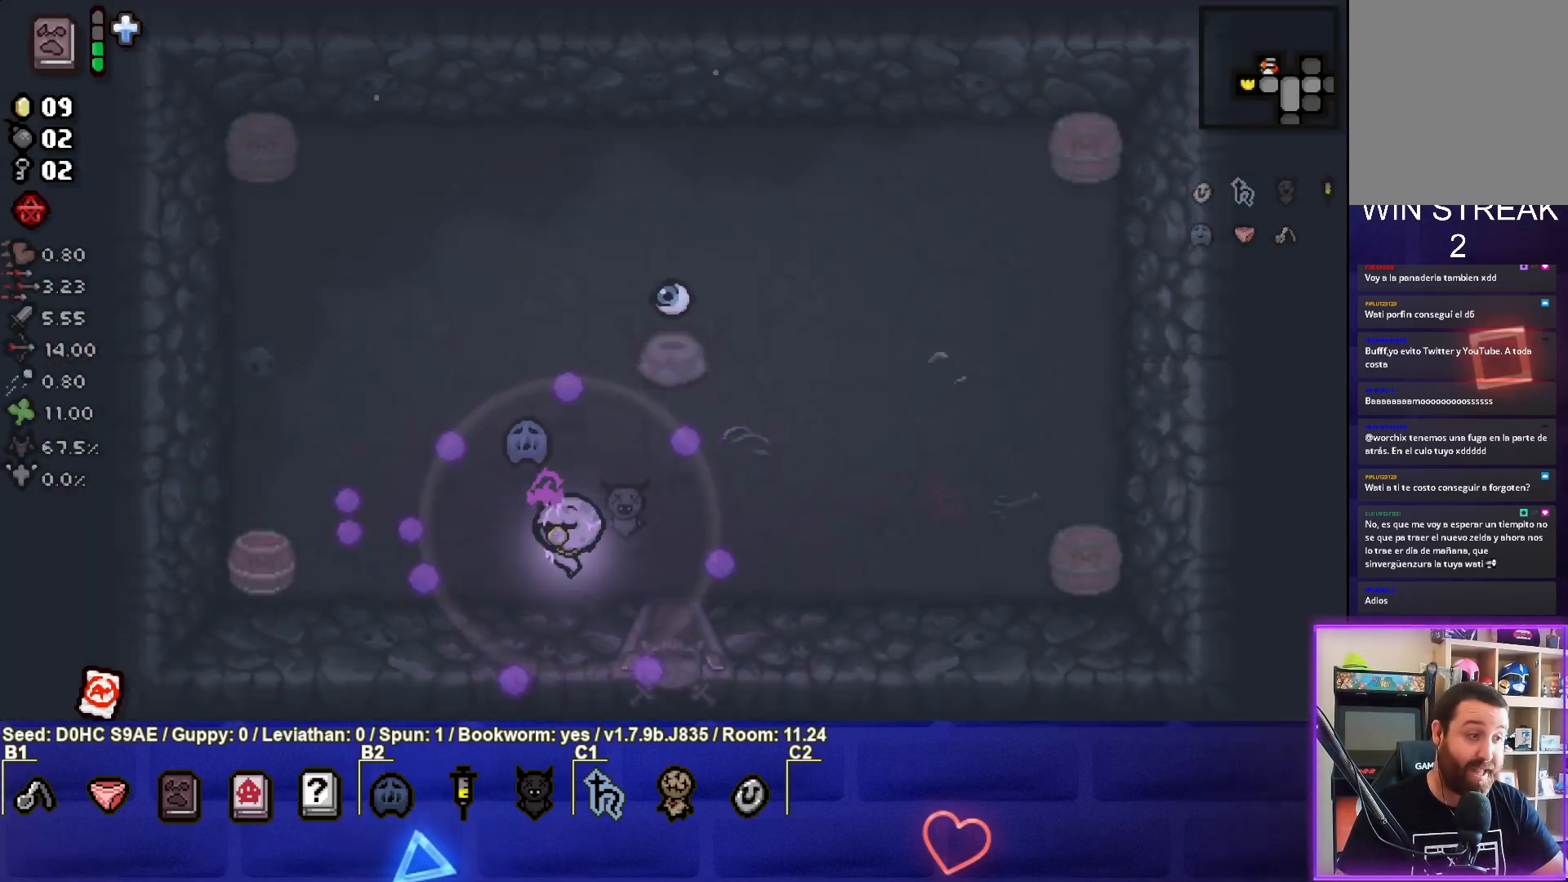
{"buttons": [], "left_stick": "right", "events": [[250, "left_stick", "right"], [417, "SQUARE", "up"]]}